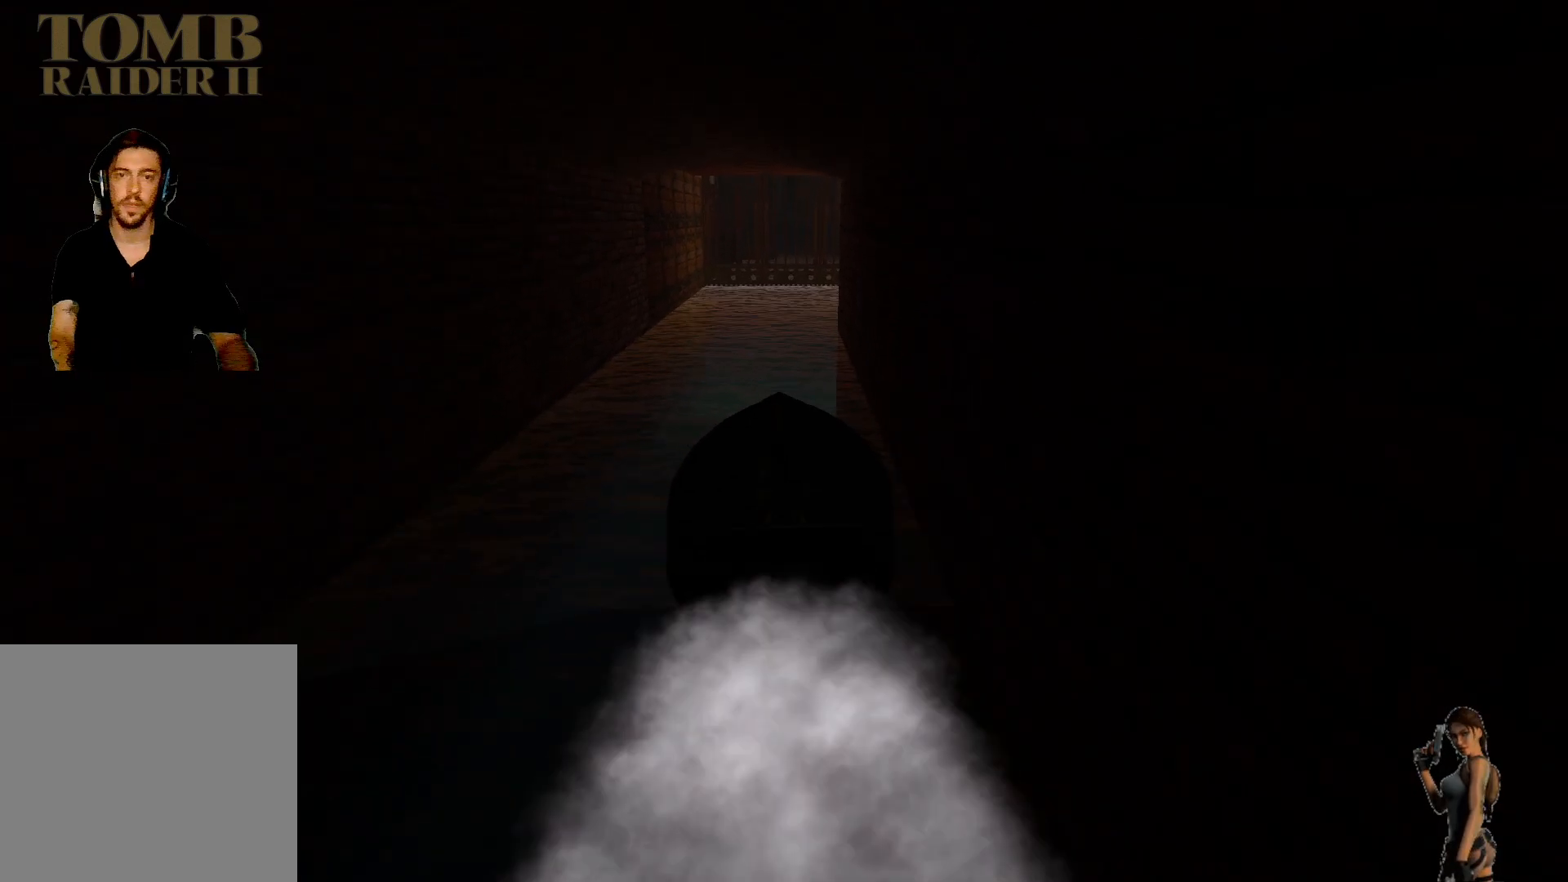
Gameplay with keyboard; each line is a JSON object with the keys held at the frame after it. "events" lists presses ("down") and releases ("up") of "1", "2", "3", "4", "5", "a", "alt", "b", "c", "ctrl", "d", "e", "f", "g", "q", "r", "s", "shift", "space", "t", "tab", "tilde", "v", "w", "x" and "z" between this image and that frame as [ms after this image, input, new state], when the widget could be followed in between. No other keys are recorded. Mouse input is not recorded.
{"keys": ["ctrl"], "events": [[400, "ctrl", "down"]]}
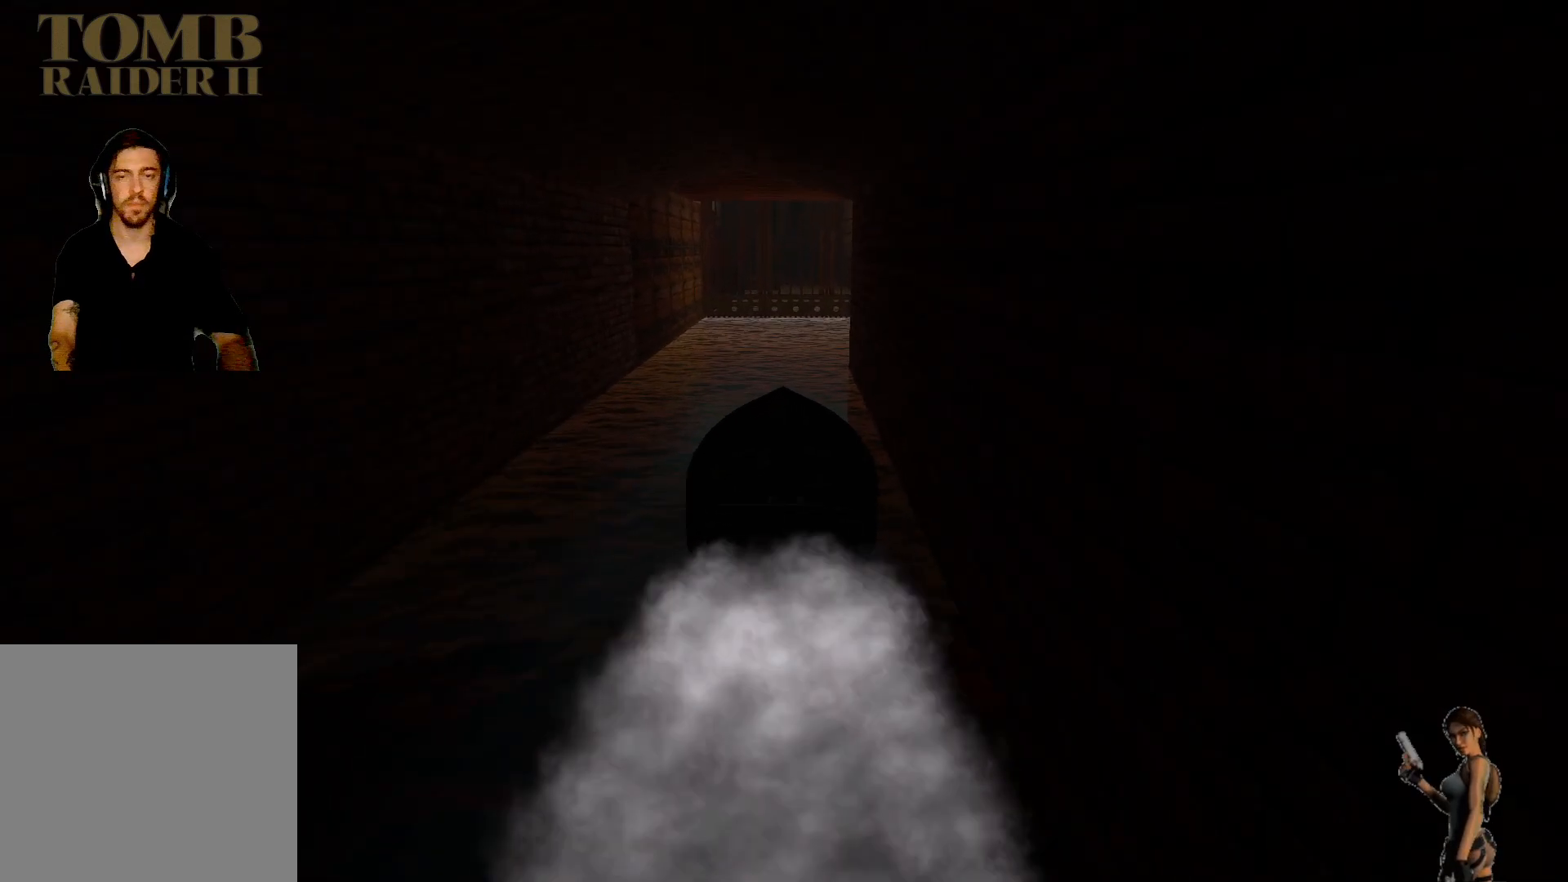
{"keys": ["ctrl"], "events": []}
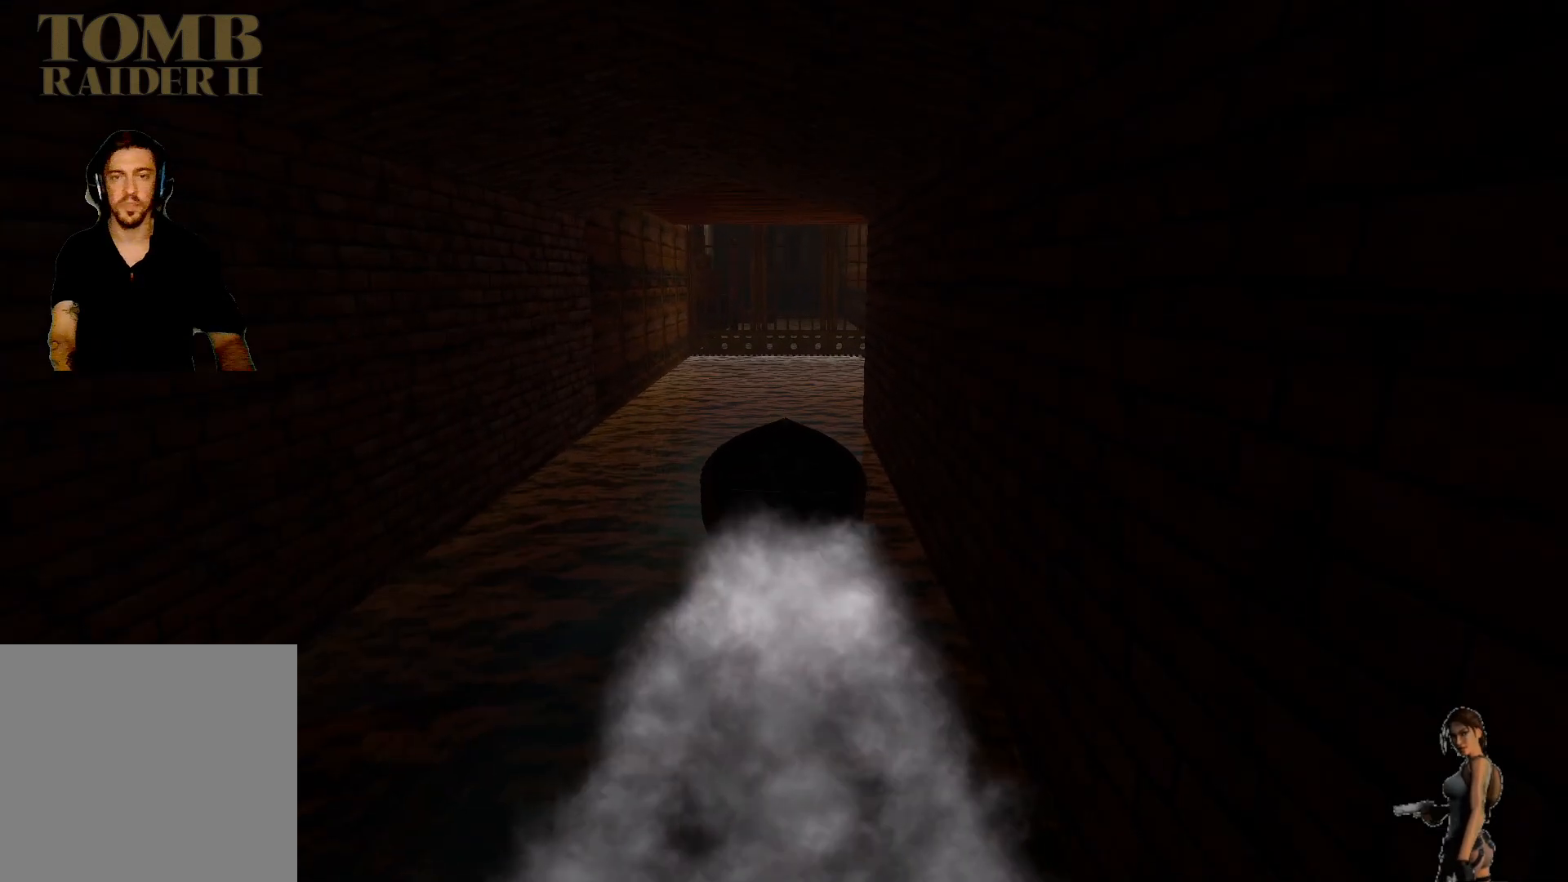
{"keys": ["ctrl"], "events": []}
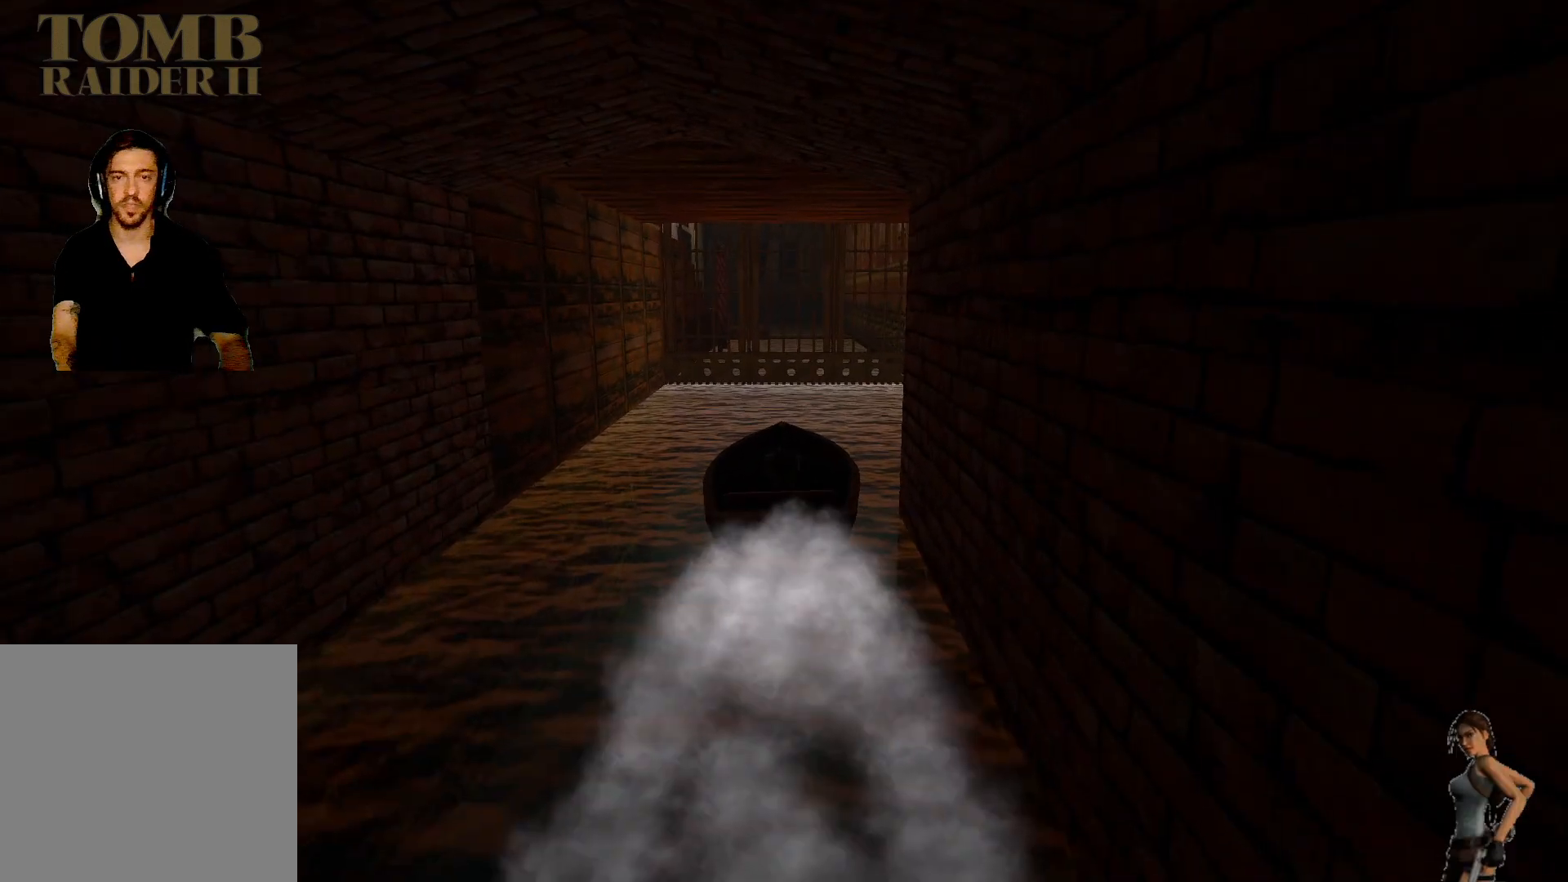
{"keys": ["ctrl"], "events": []}
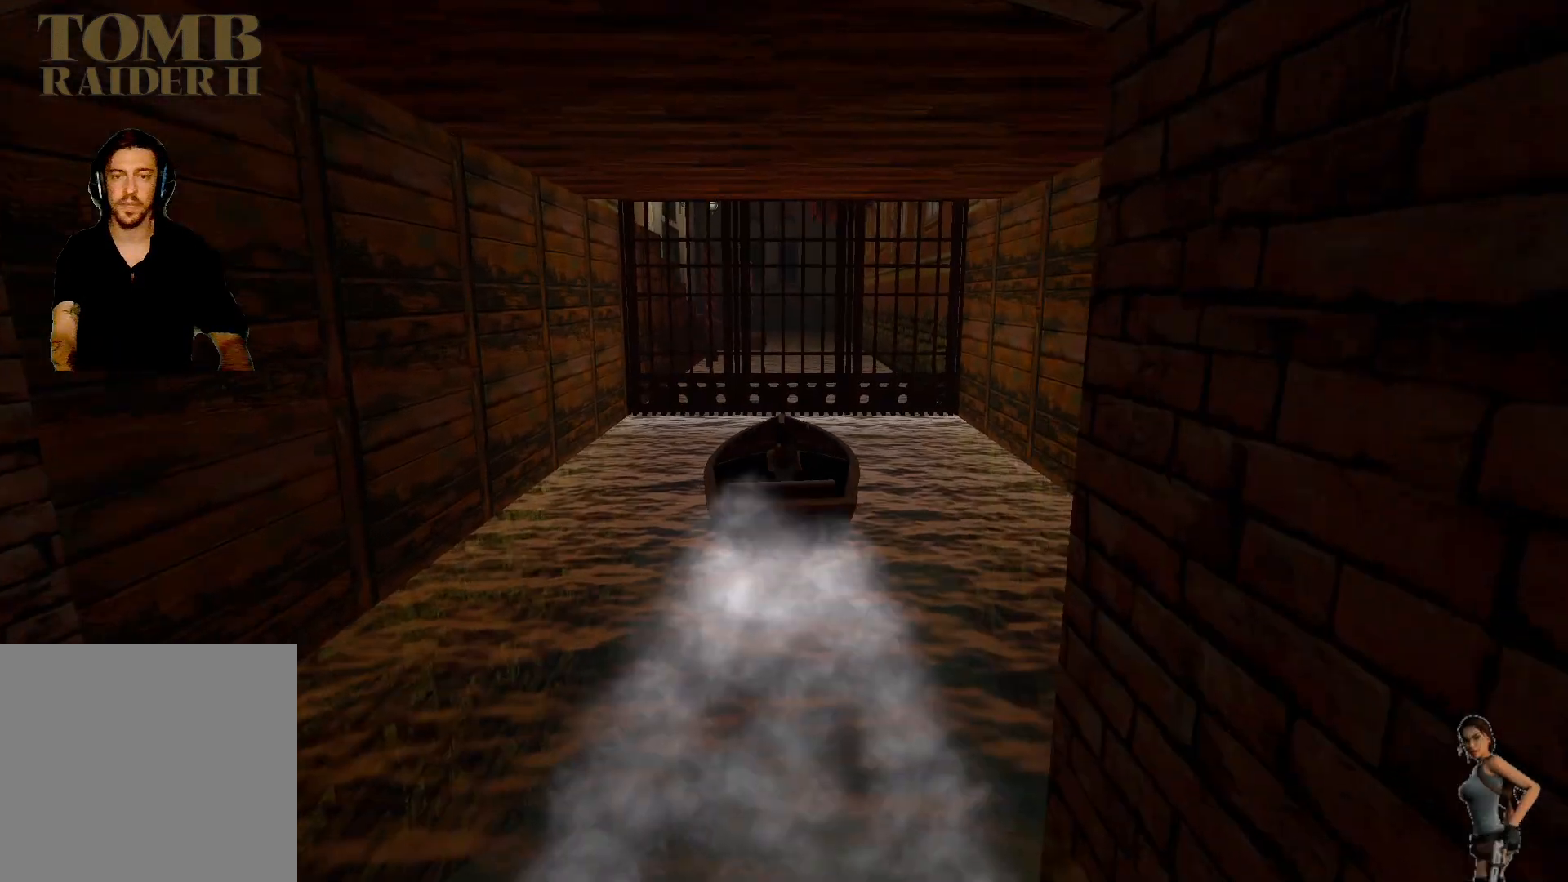
{"keys": ["ctrl"], "events": []}
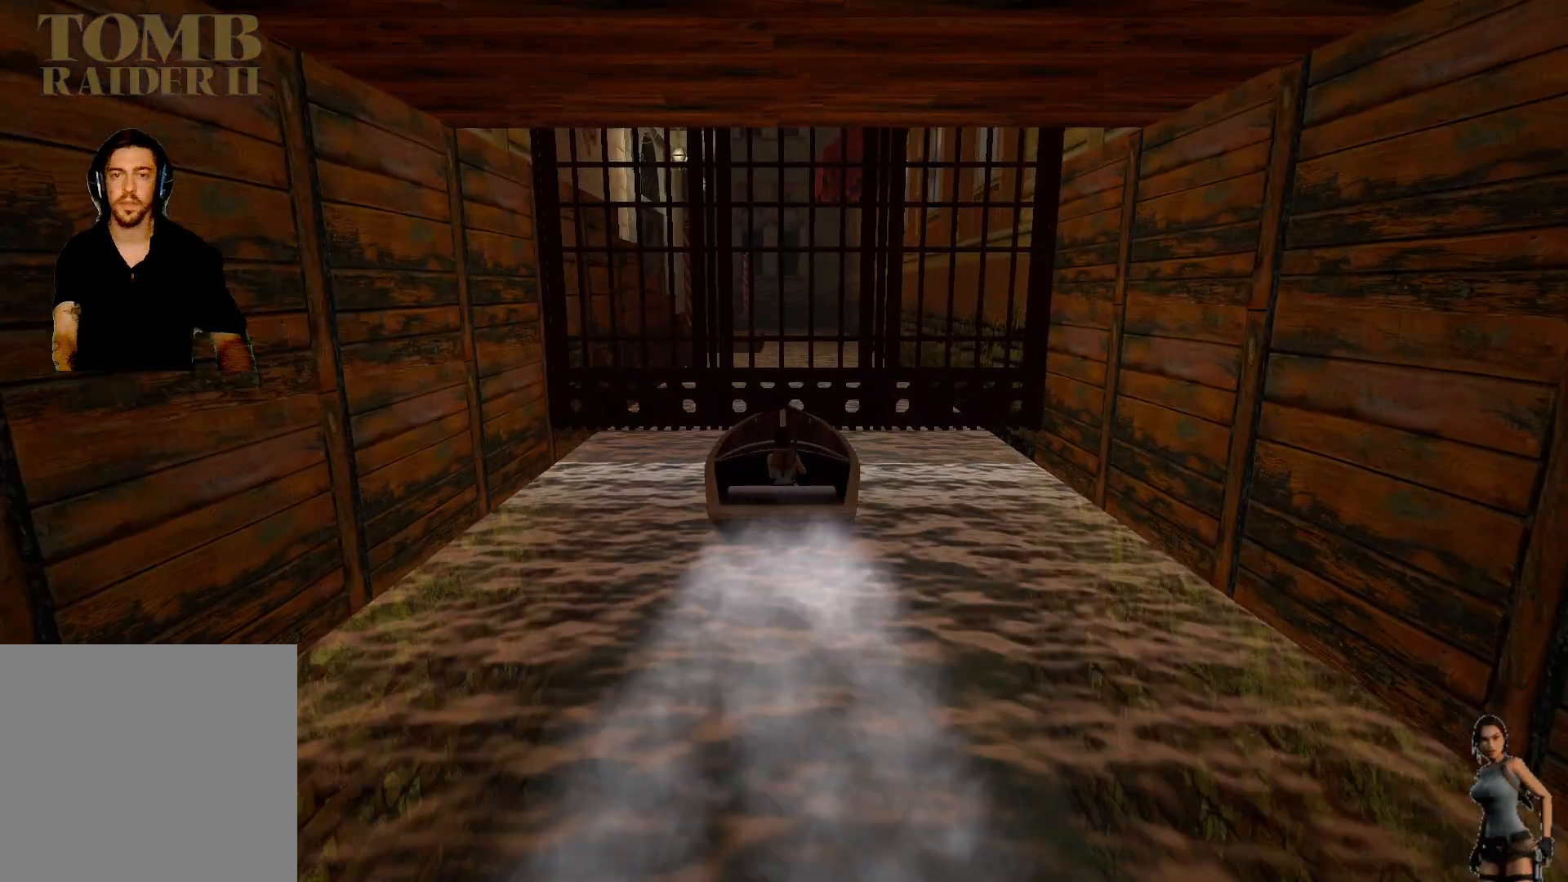
{"keys": ["ctrl"], "events": []}
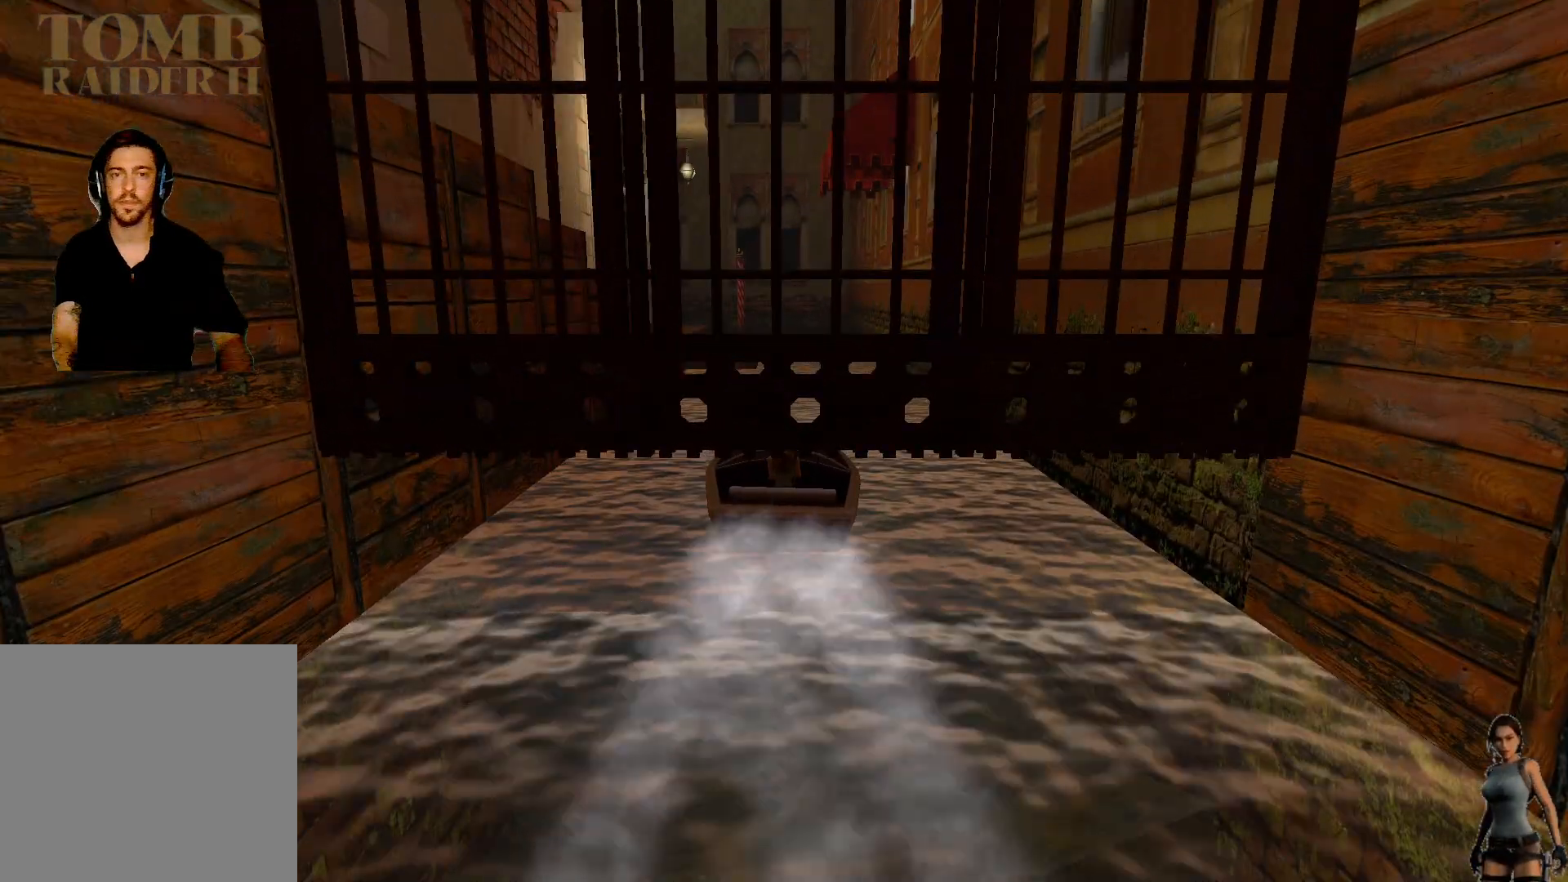
{"keys": ["ctrl"], "events": []}
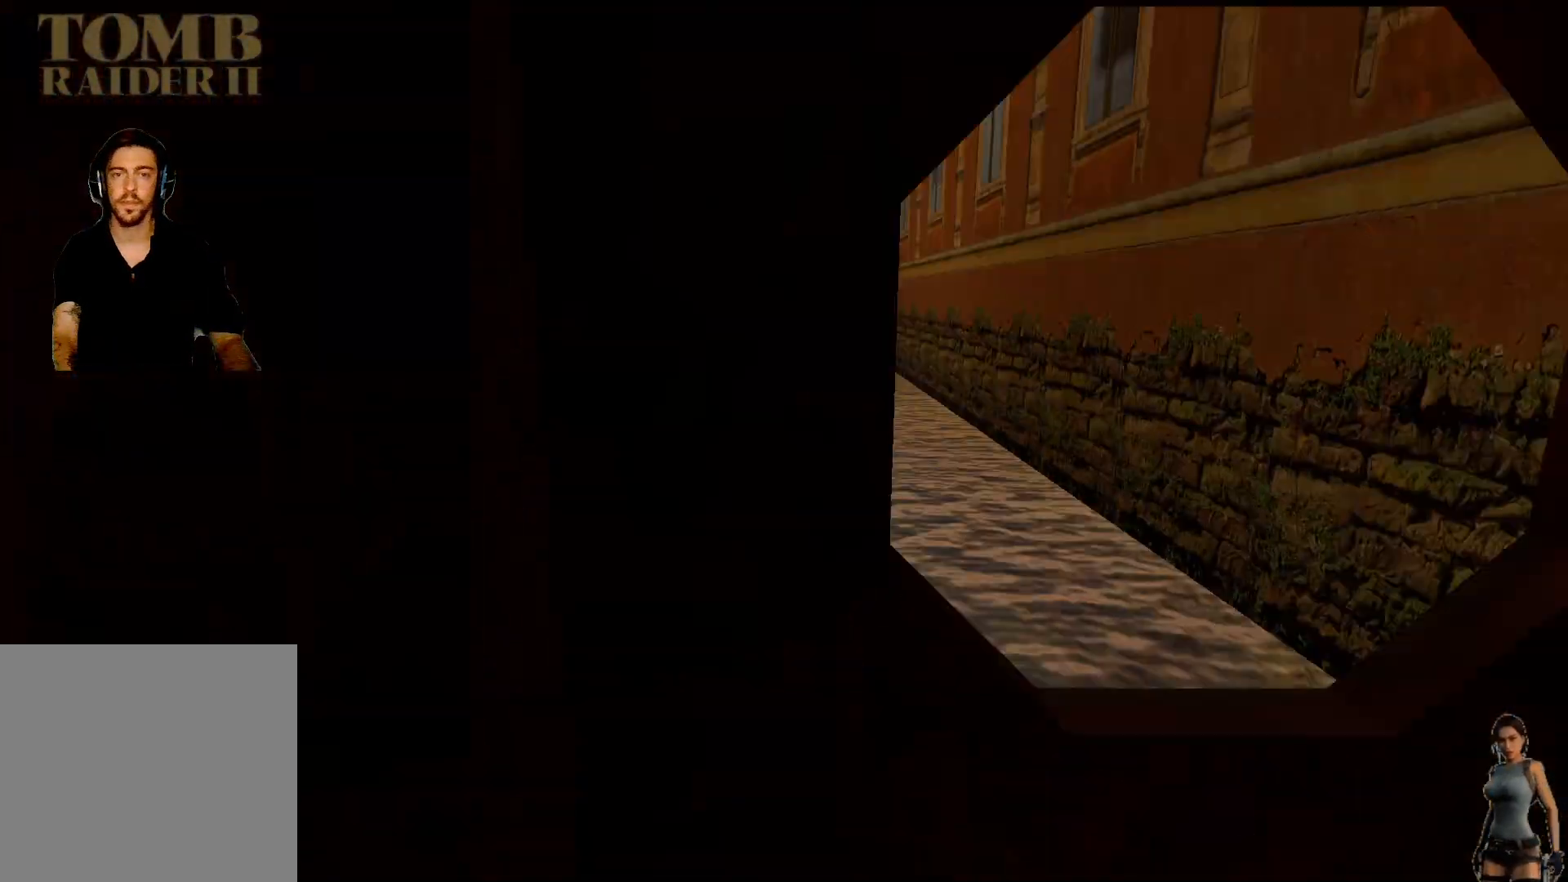
{"keys": ["alt"], "events": [[367, "ctrl", "up"], [467, "alt", "down"]]}
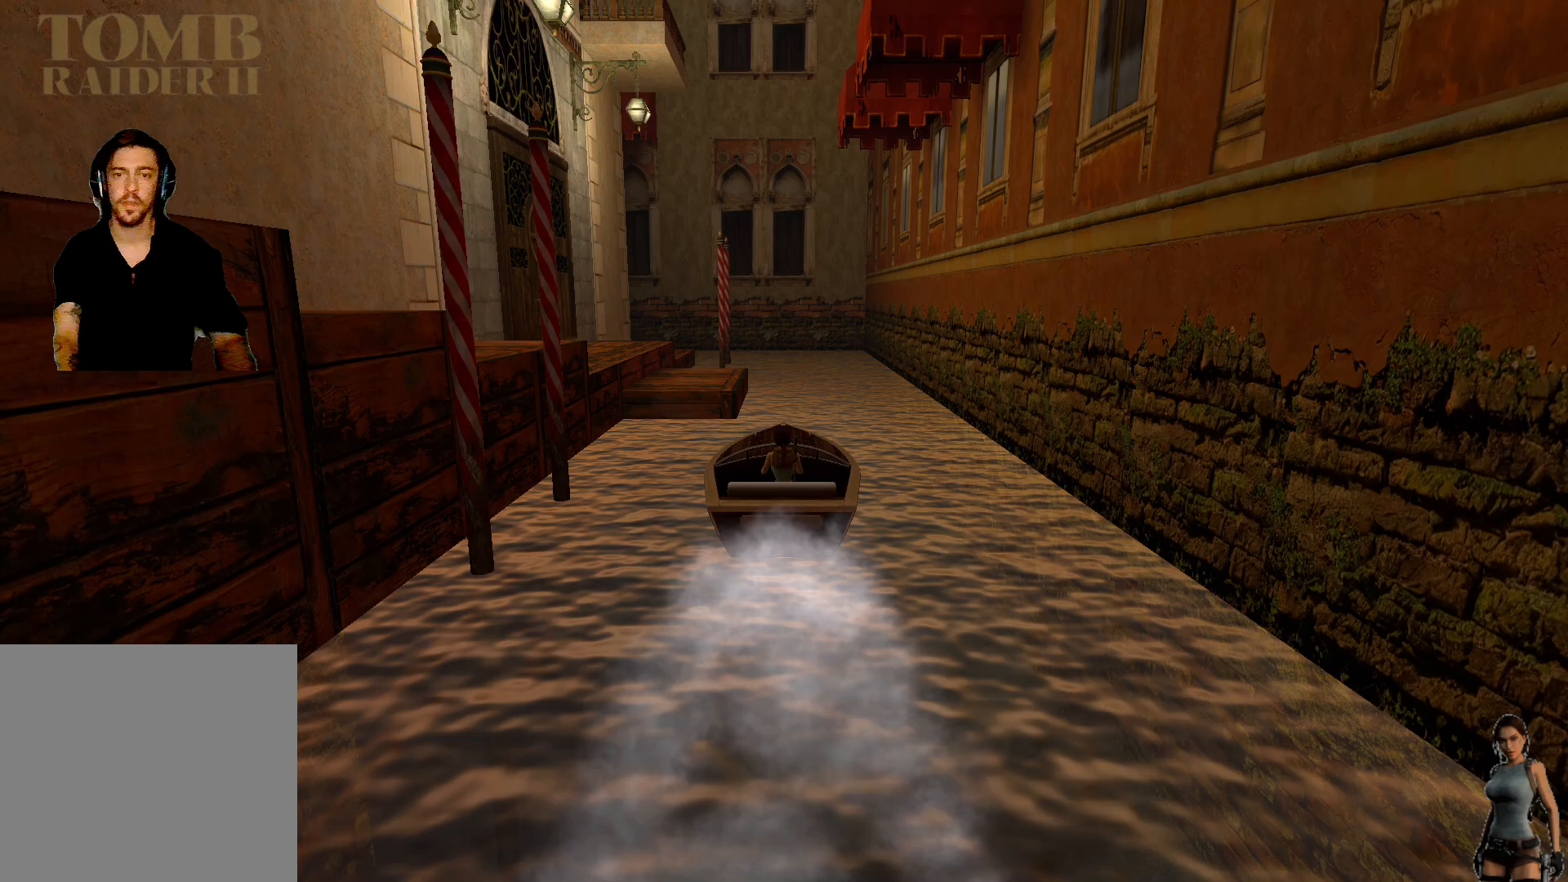
{"keys": [], "events": [[67, "alt", "up"], [150, "alt", "down"], [267, "alt", "up"], [383, "alt", "down"], [467, "alt", "up"]]}
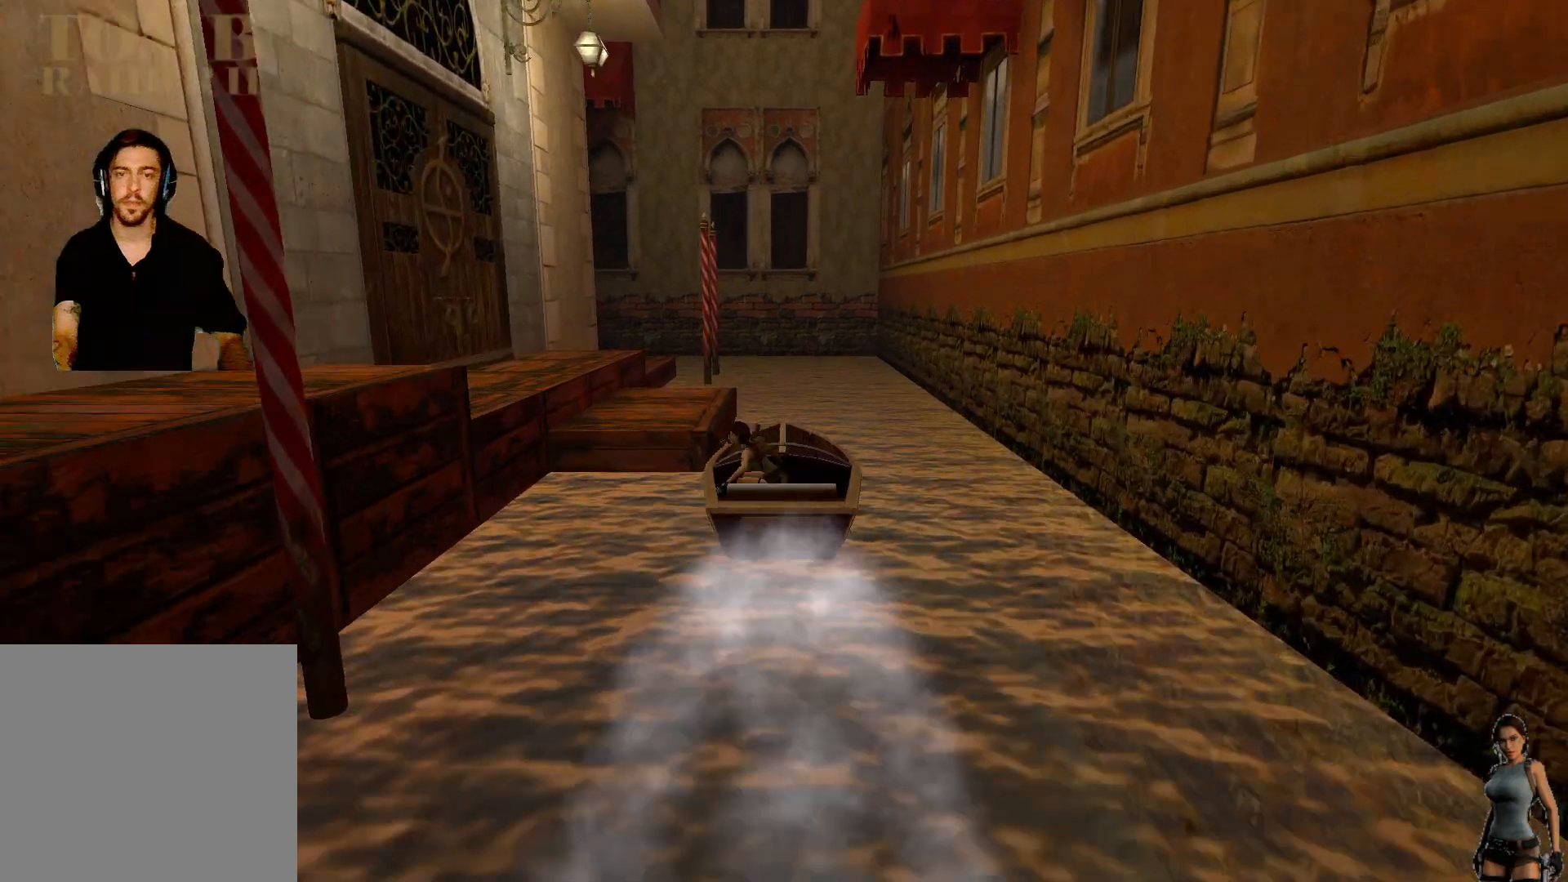
{"keys": [], "events": [[267, "alt", "down"], [367, "alt", "up"]]}
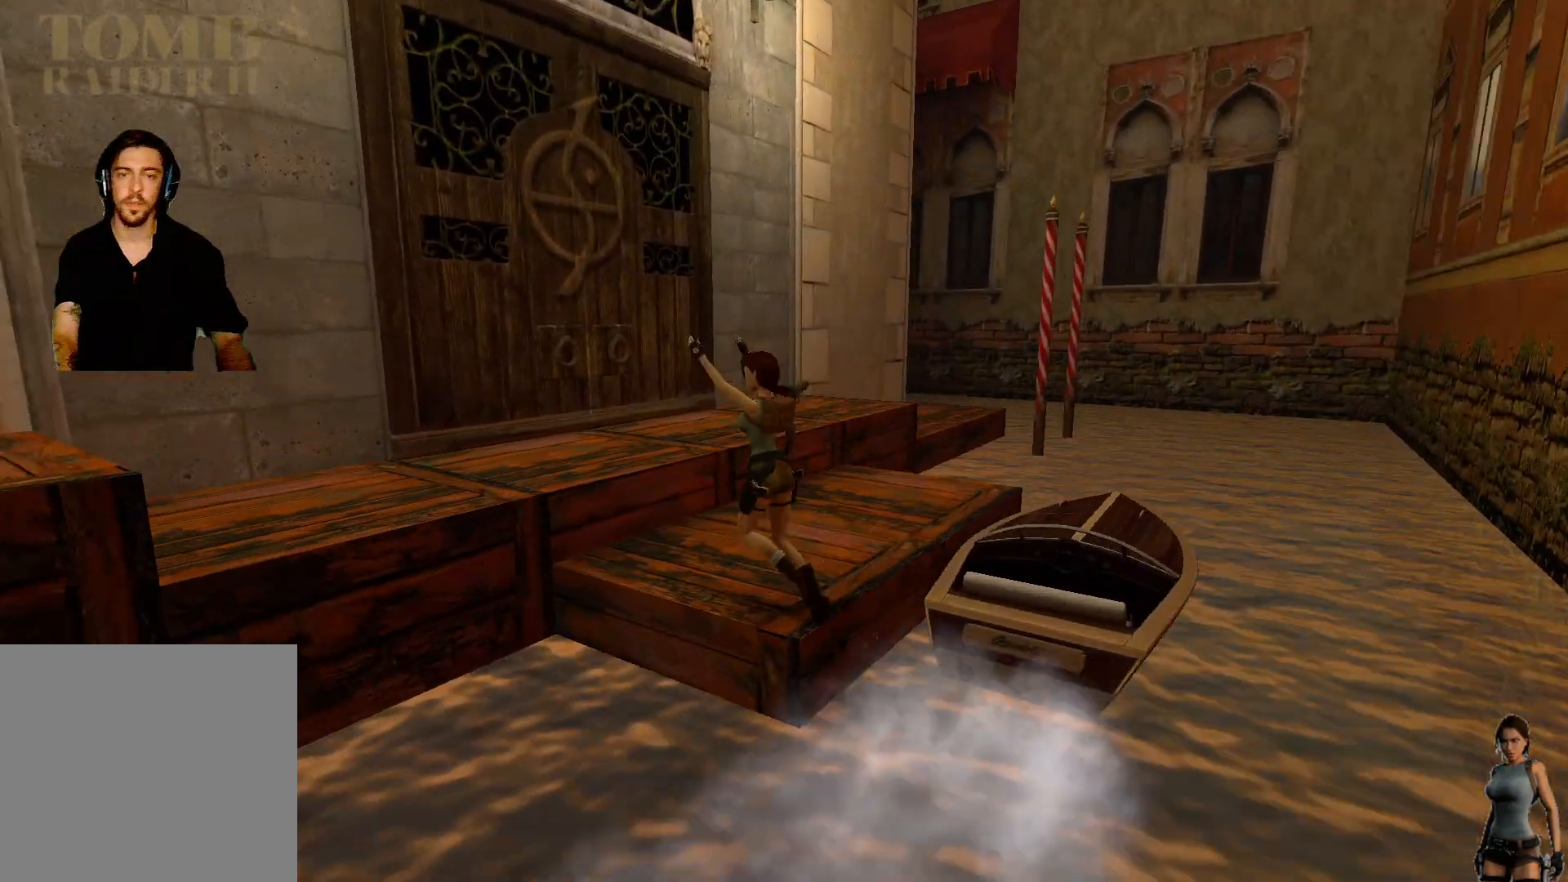
{"keys": ["space"], "events": [[367, "space", "down"]]}
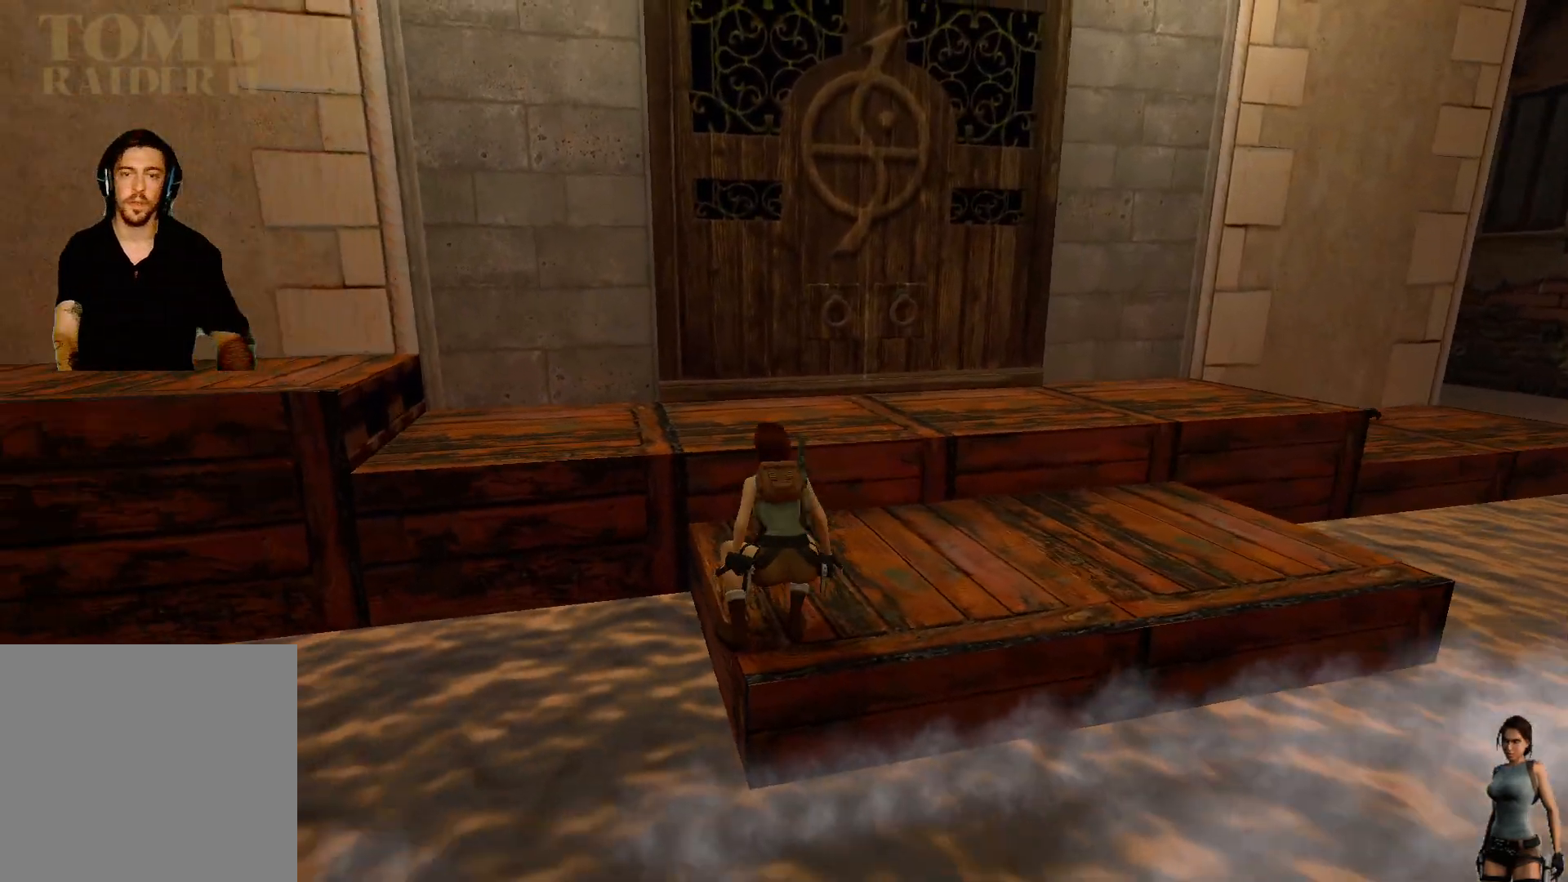
{"keys": [], "events": [[250, "space", "up"]]}
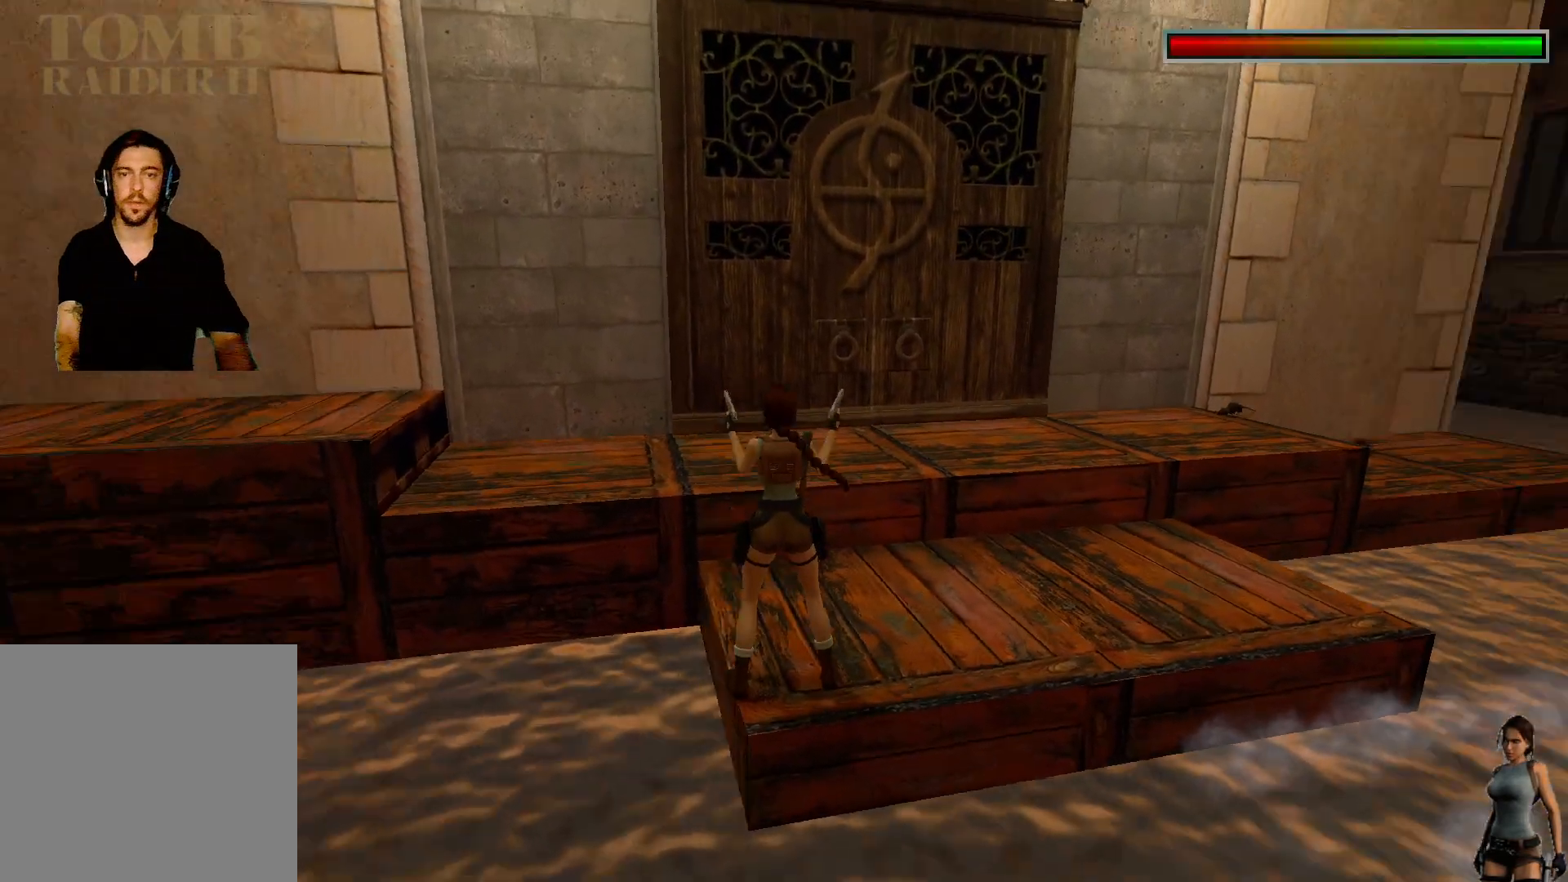
{"keys": ["ctrl"], "events": [[217, "ctrl", "down"]]}
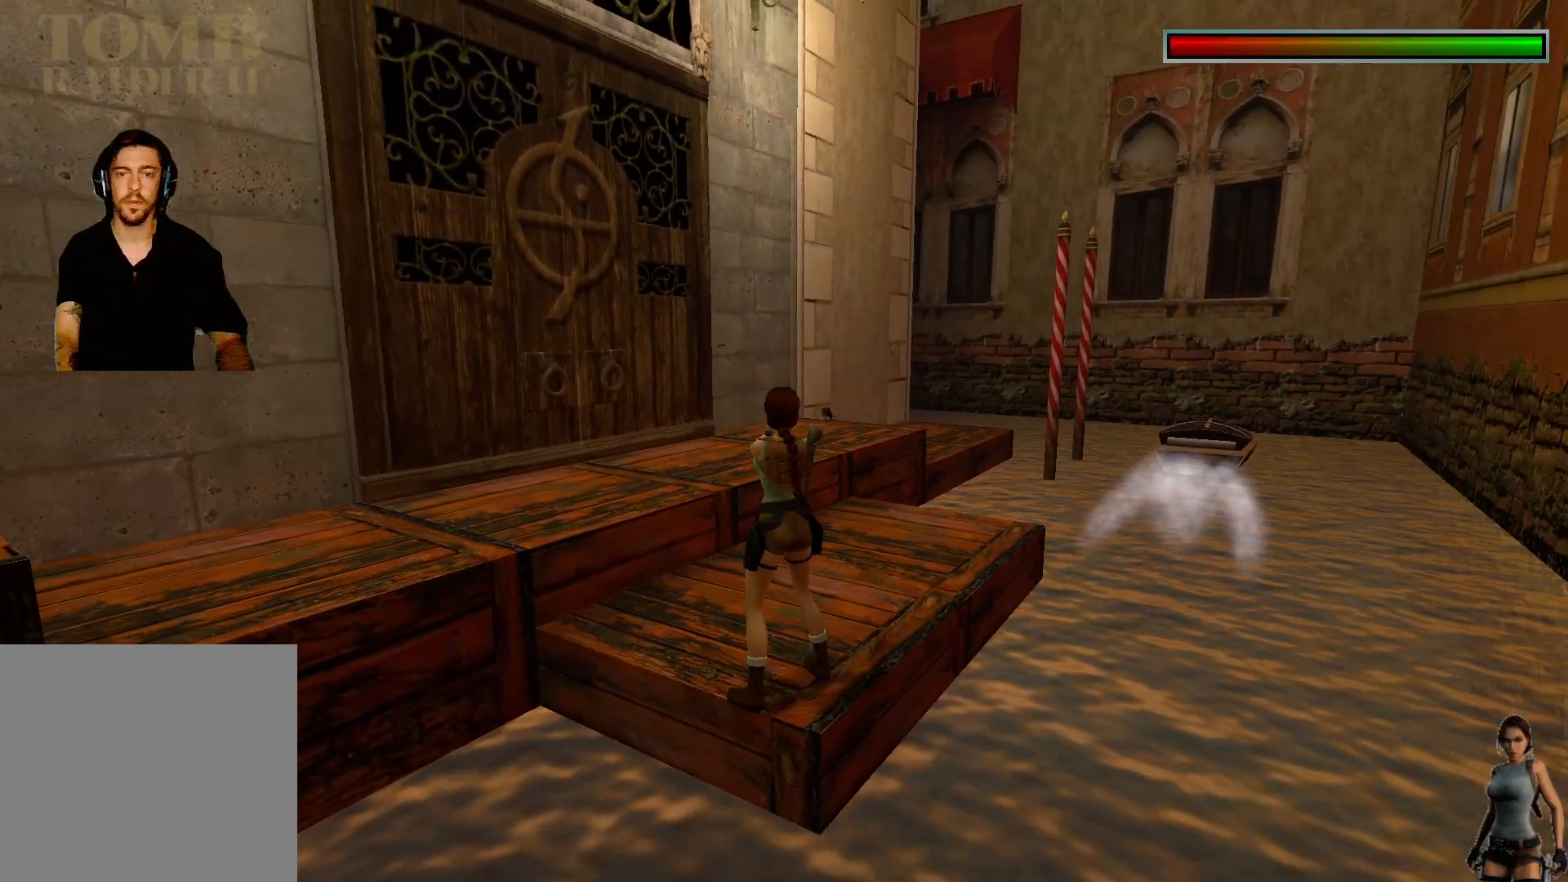
{"keys": ["ctrl"], "events": []}
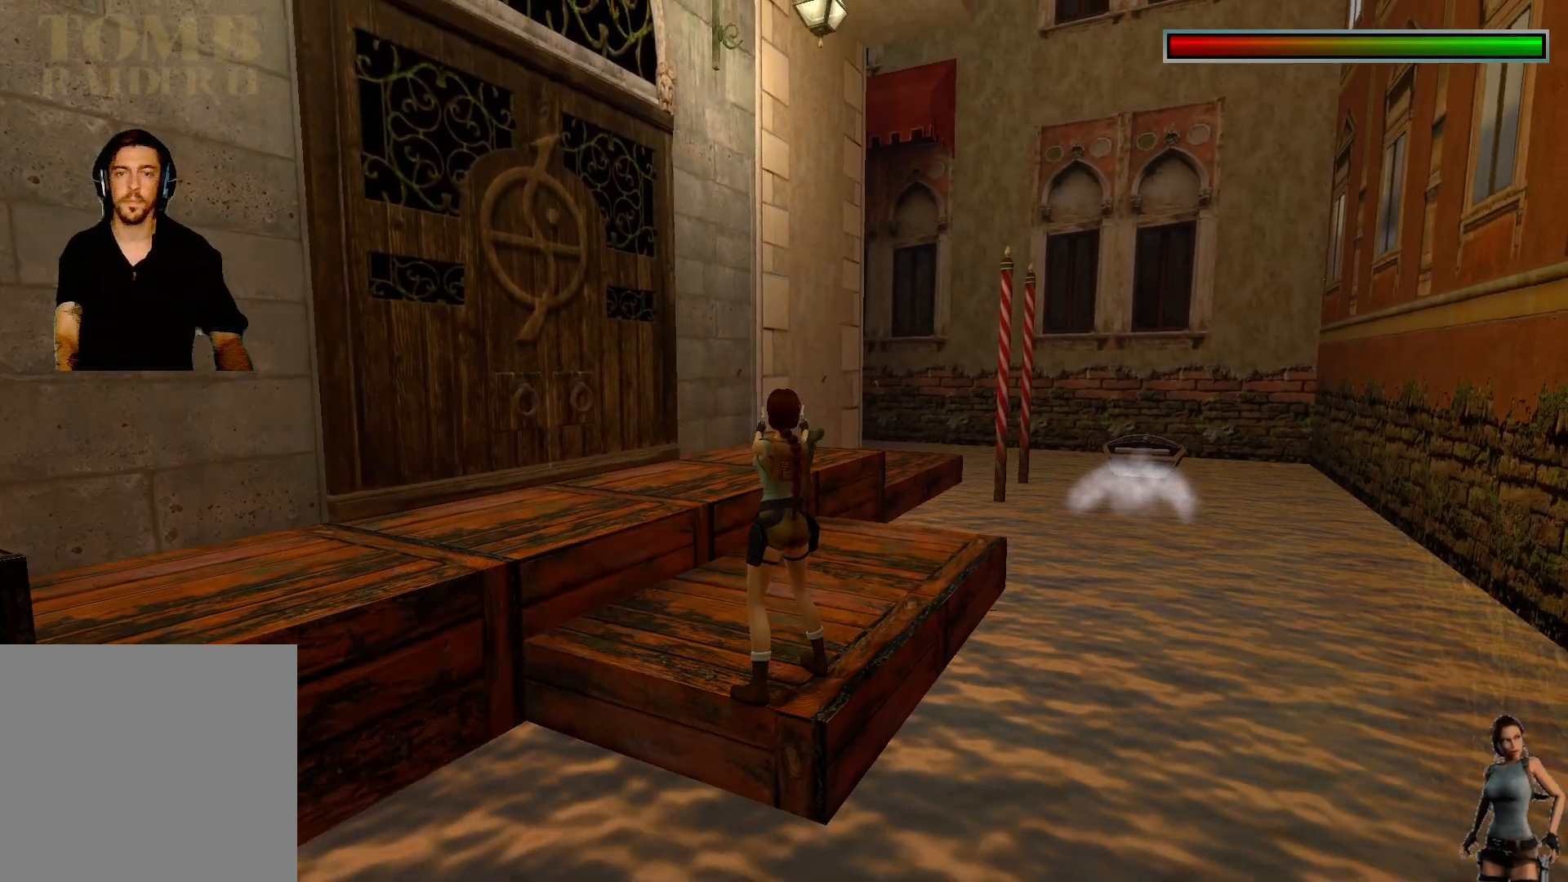
{"keys": ["ctrl"], "events": []}
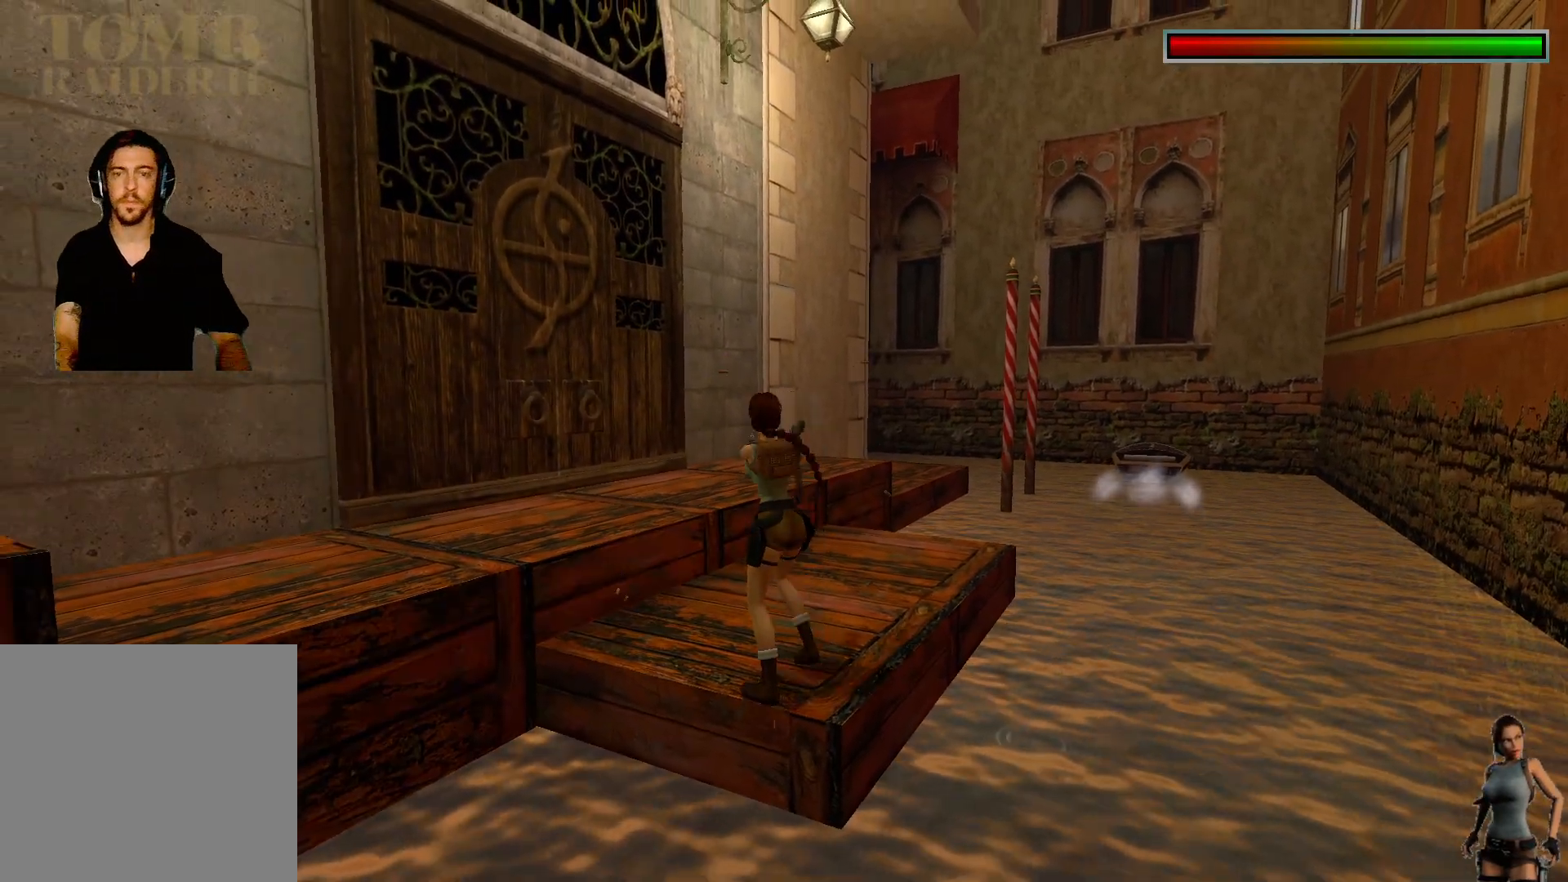
{"keys": ["ctrl"], "events": []}
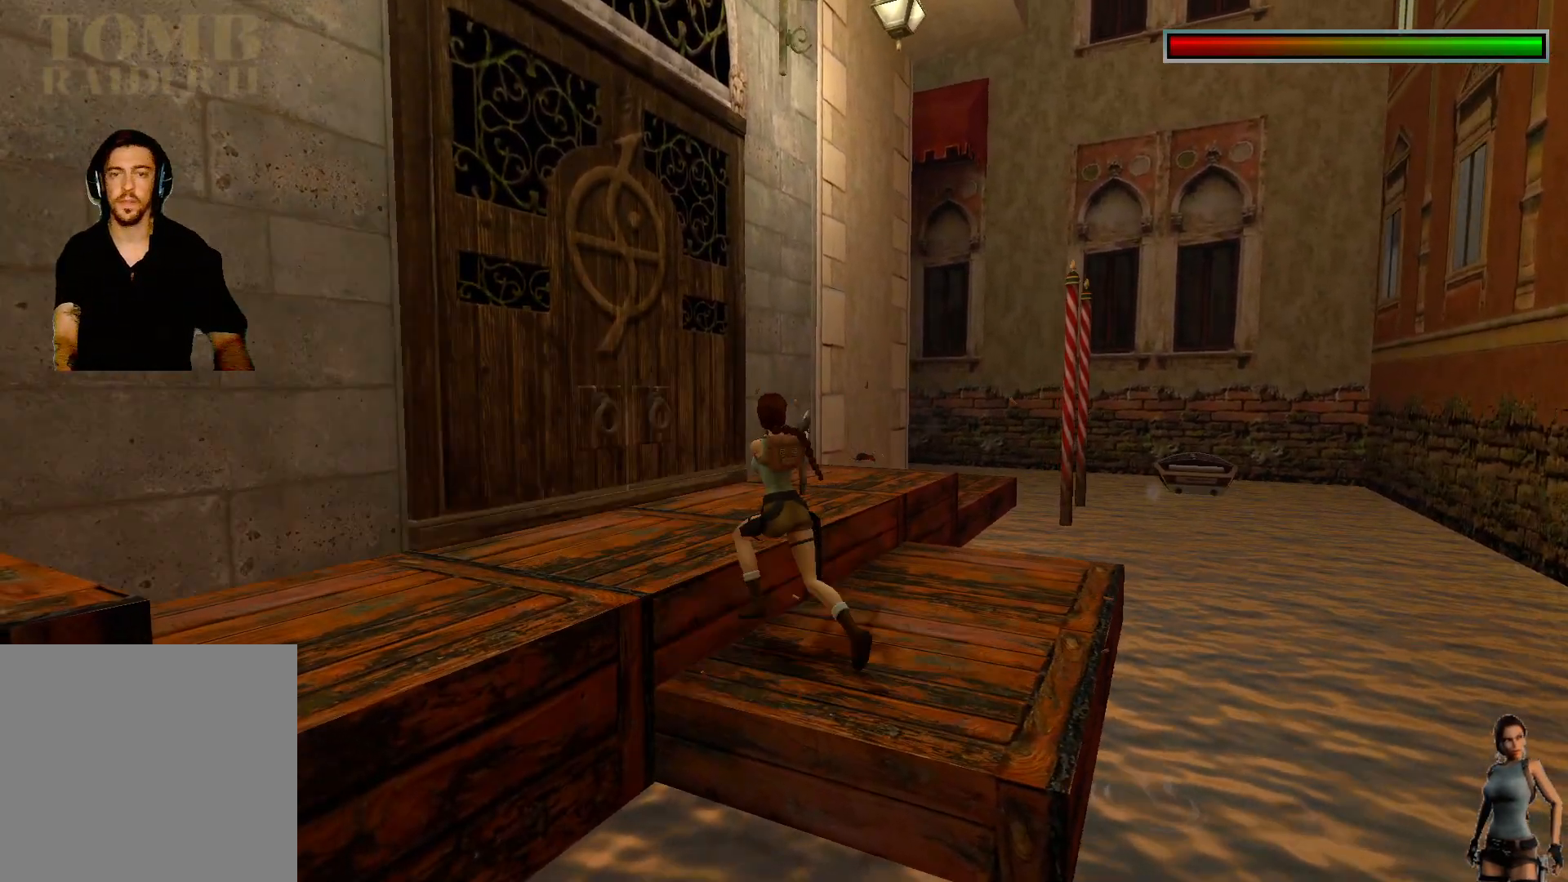
{"keys": [], "events": [[133, "ctrl", "up"]]}
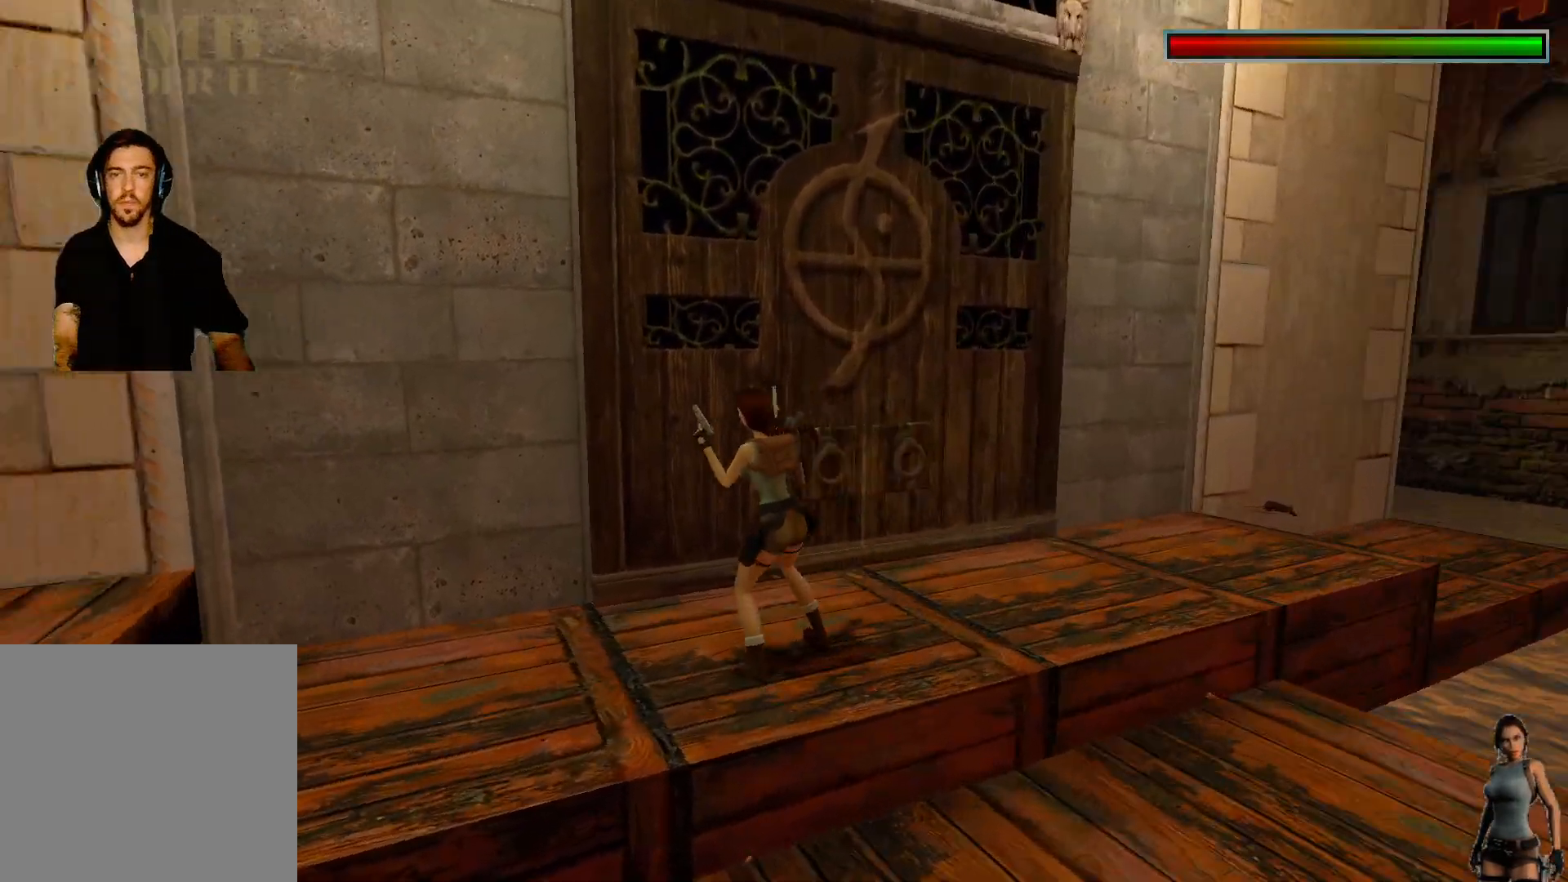
{"keys": ["ctrl"], "events": [[250, "ctrl", "down"]]}
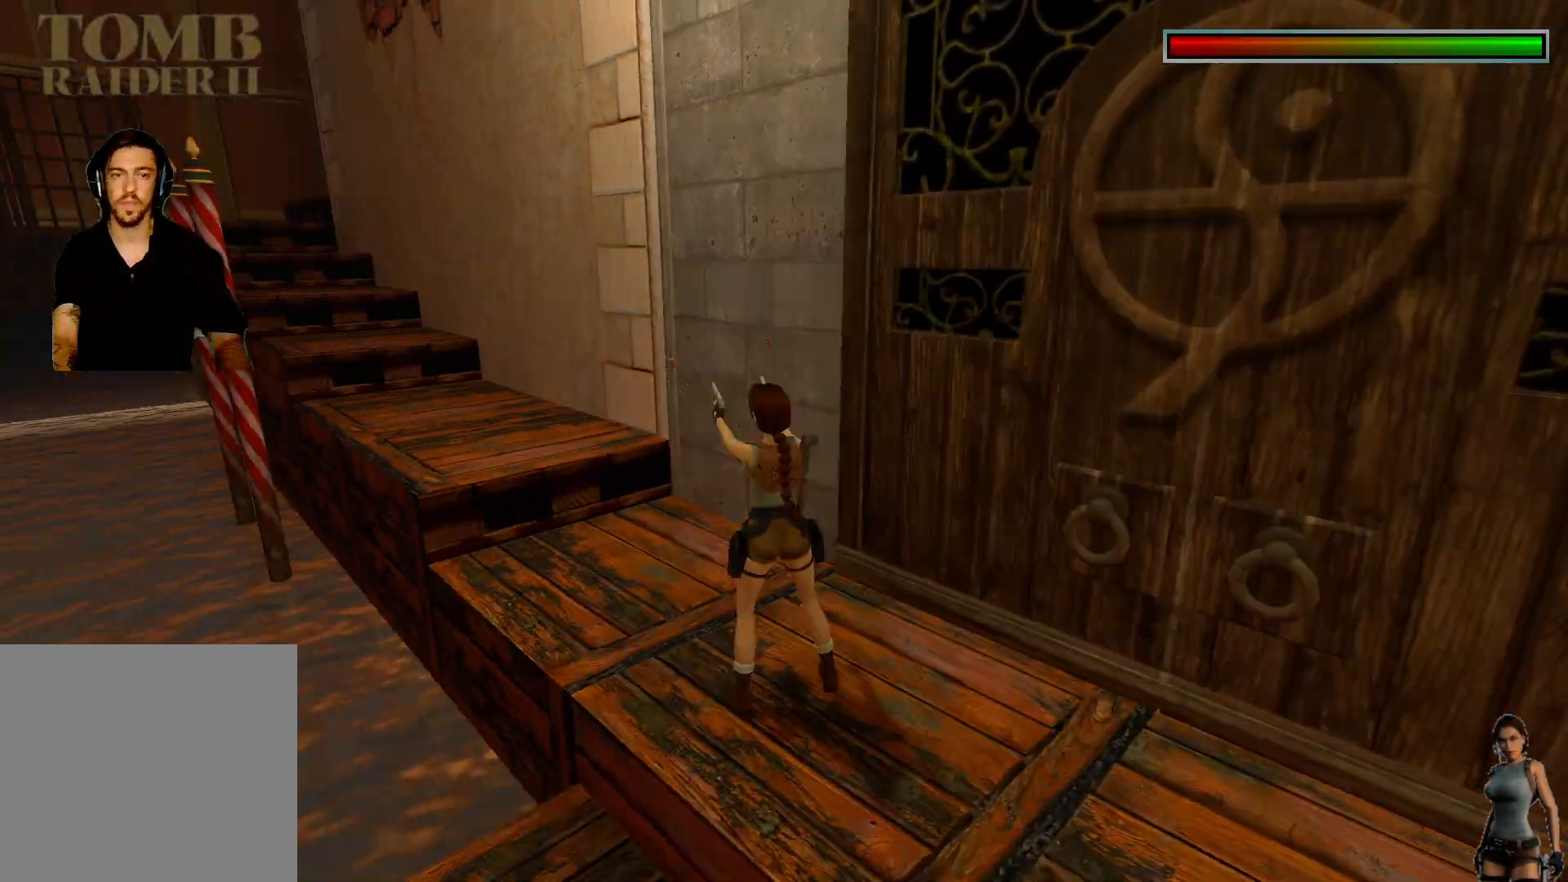
{"keys": [], "events": [[350, "ctrl", "up"]]}
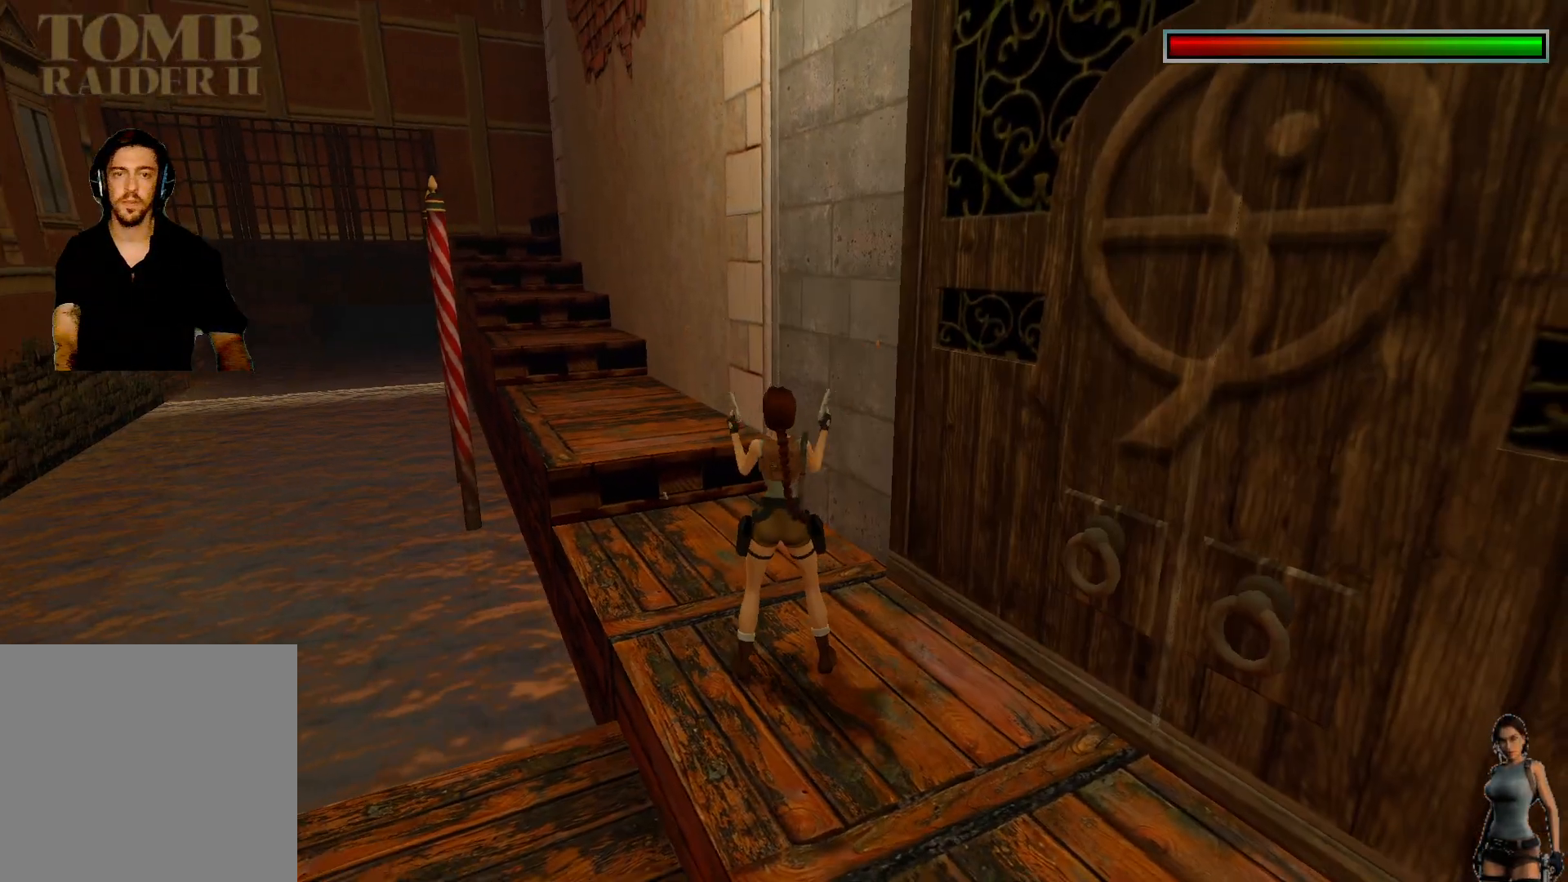
{"keys": [], "events": []}
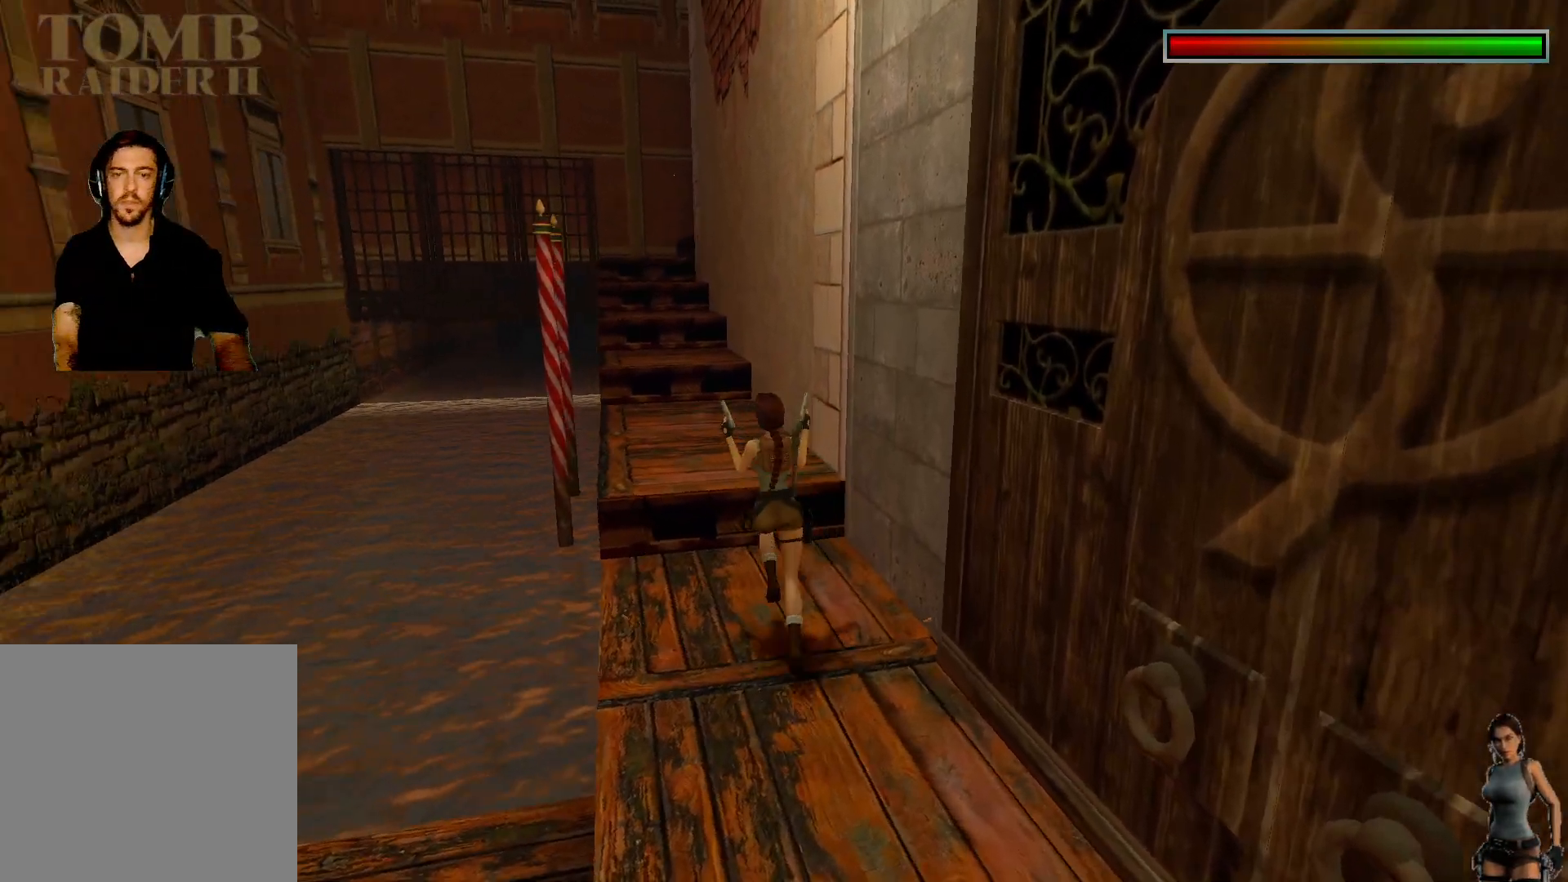
{"keys": [], "events": []}
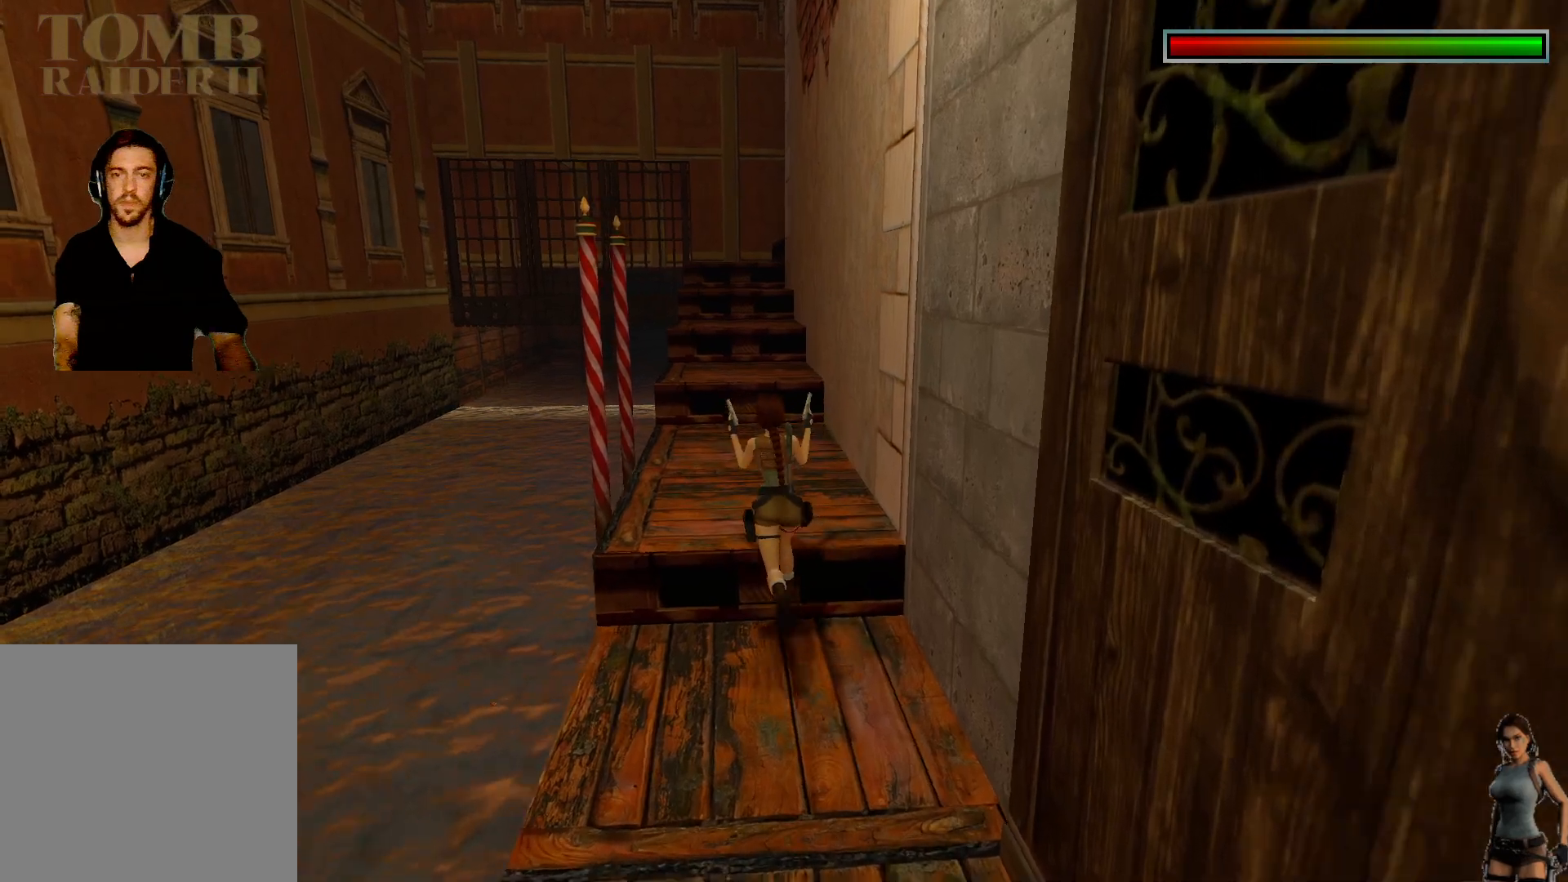
{"keys": ["alt"], "events": [[133, "alt", "down"]]}
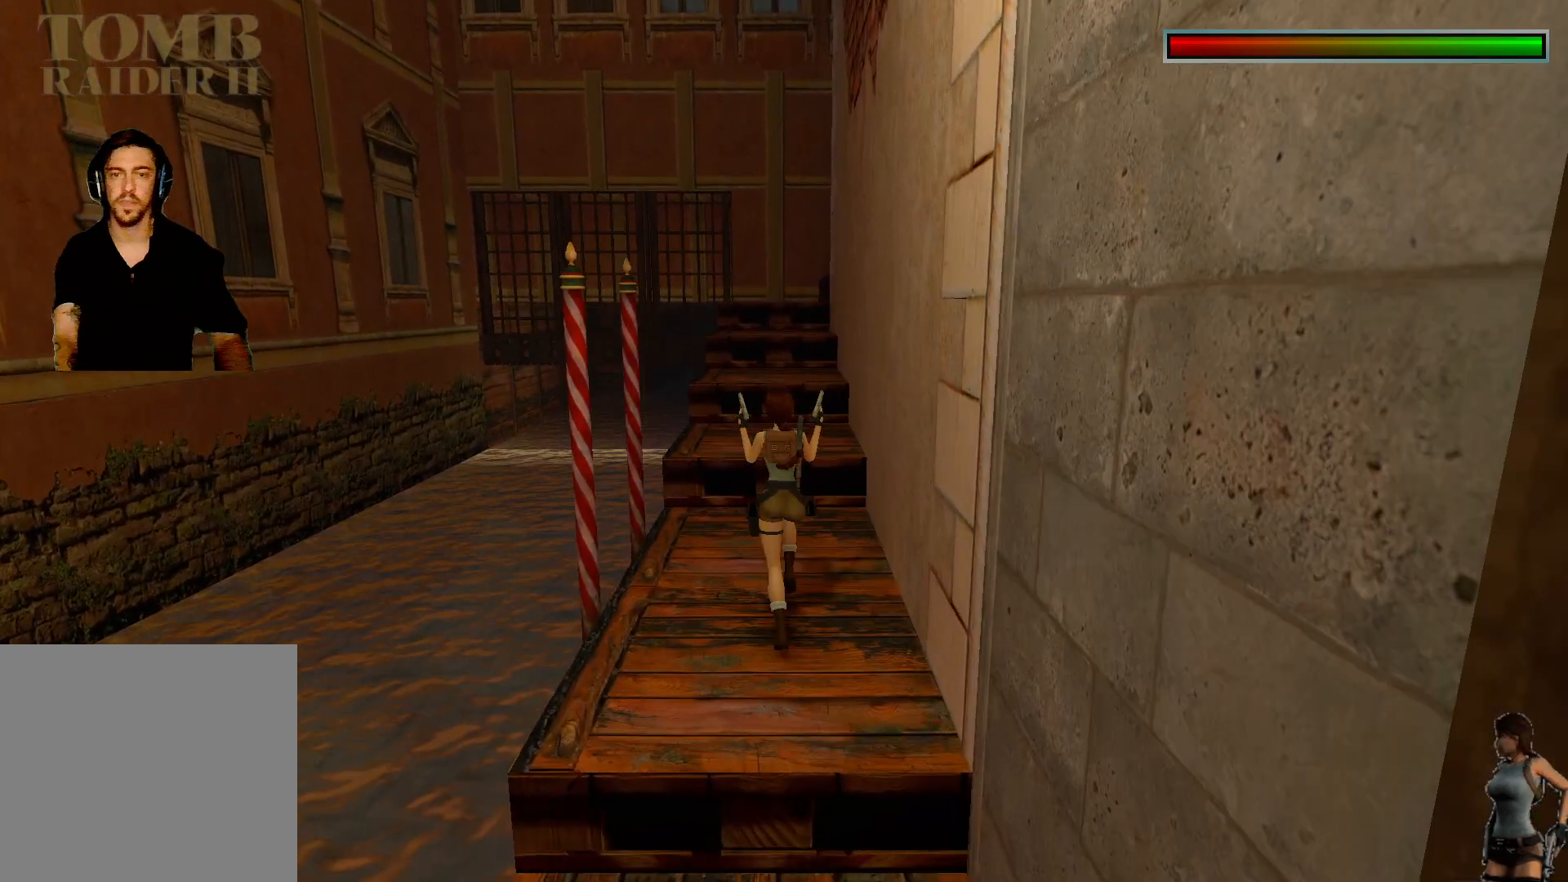
{"keys": [], "events": [[383, "alt", "up"]]}
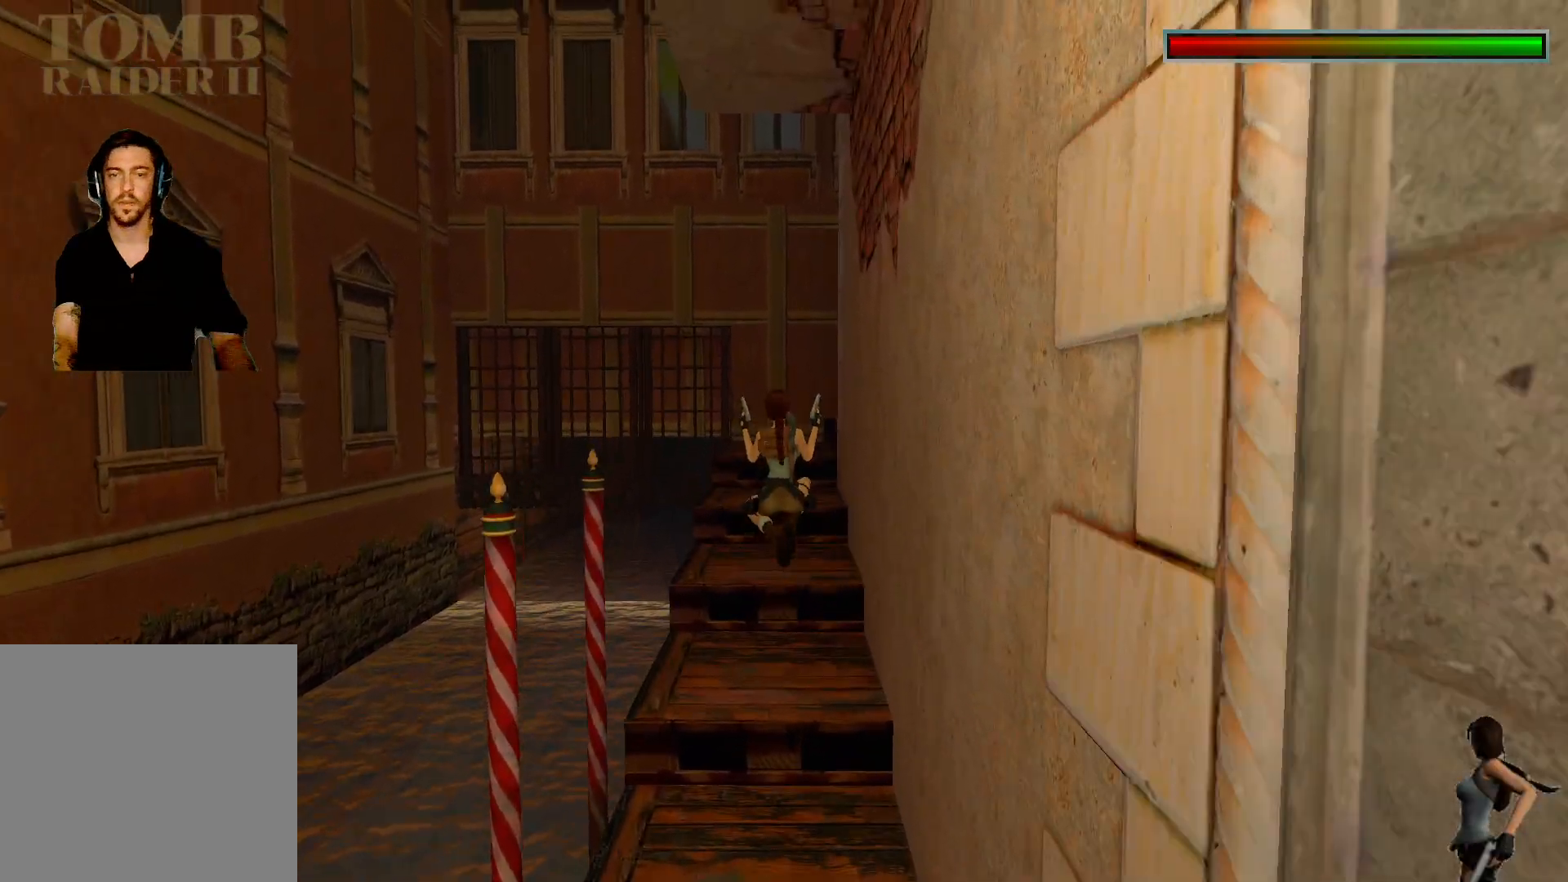
{"keys": [], "events": []}
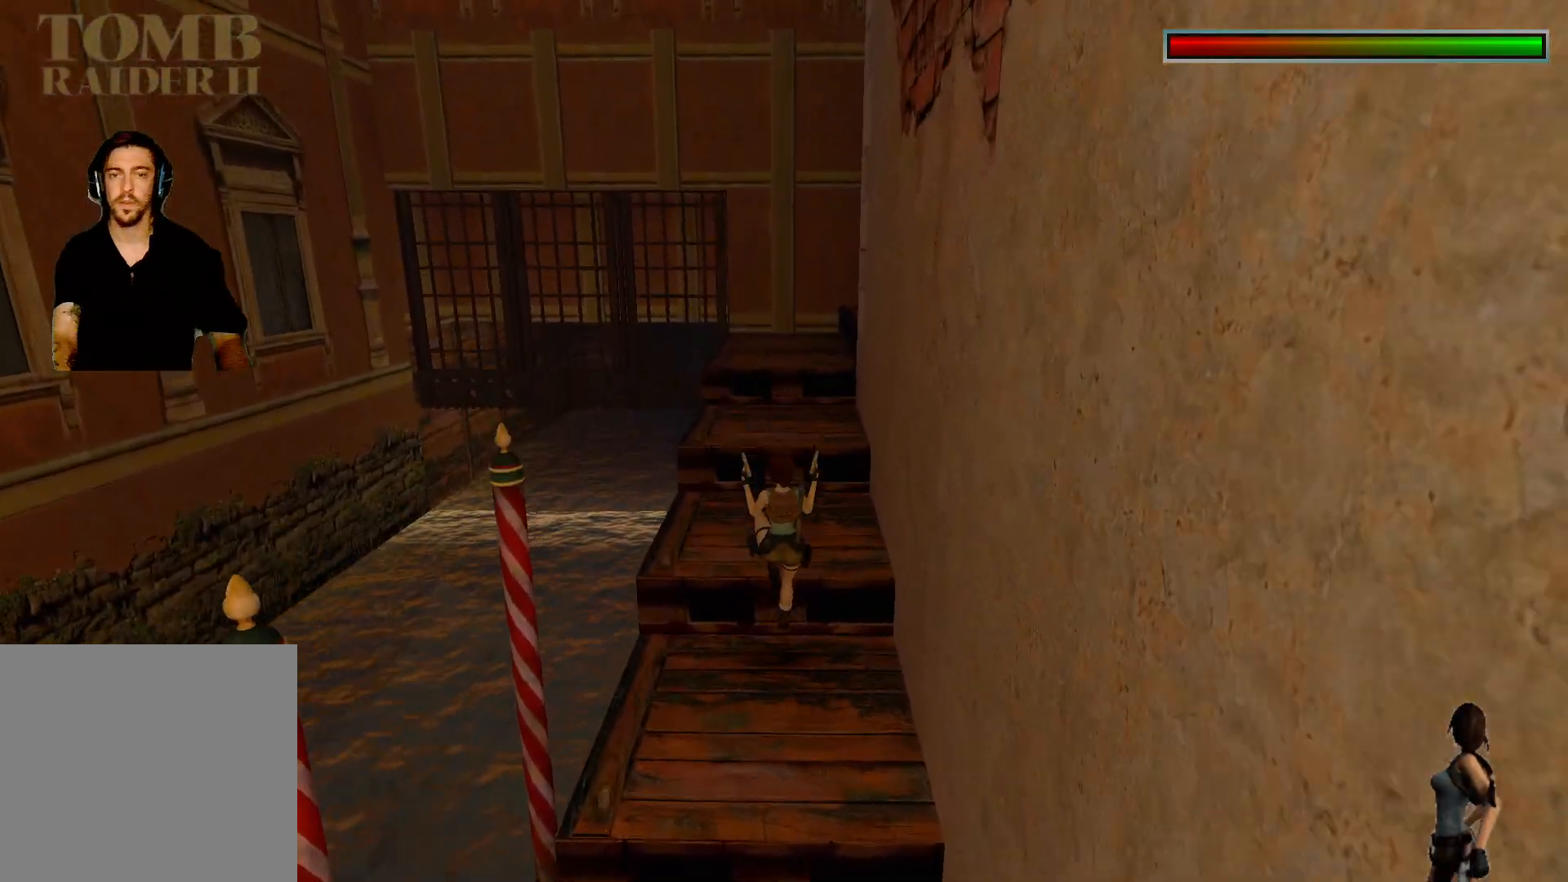
{"keys": [], "events": []}
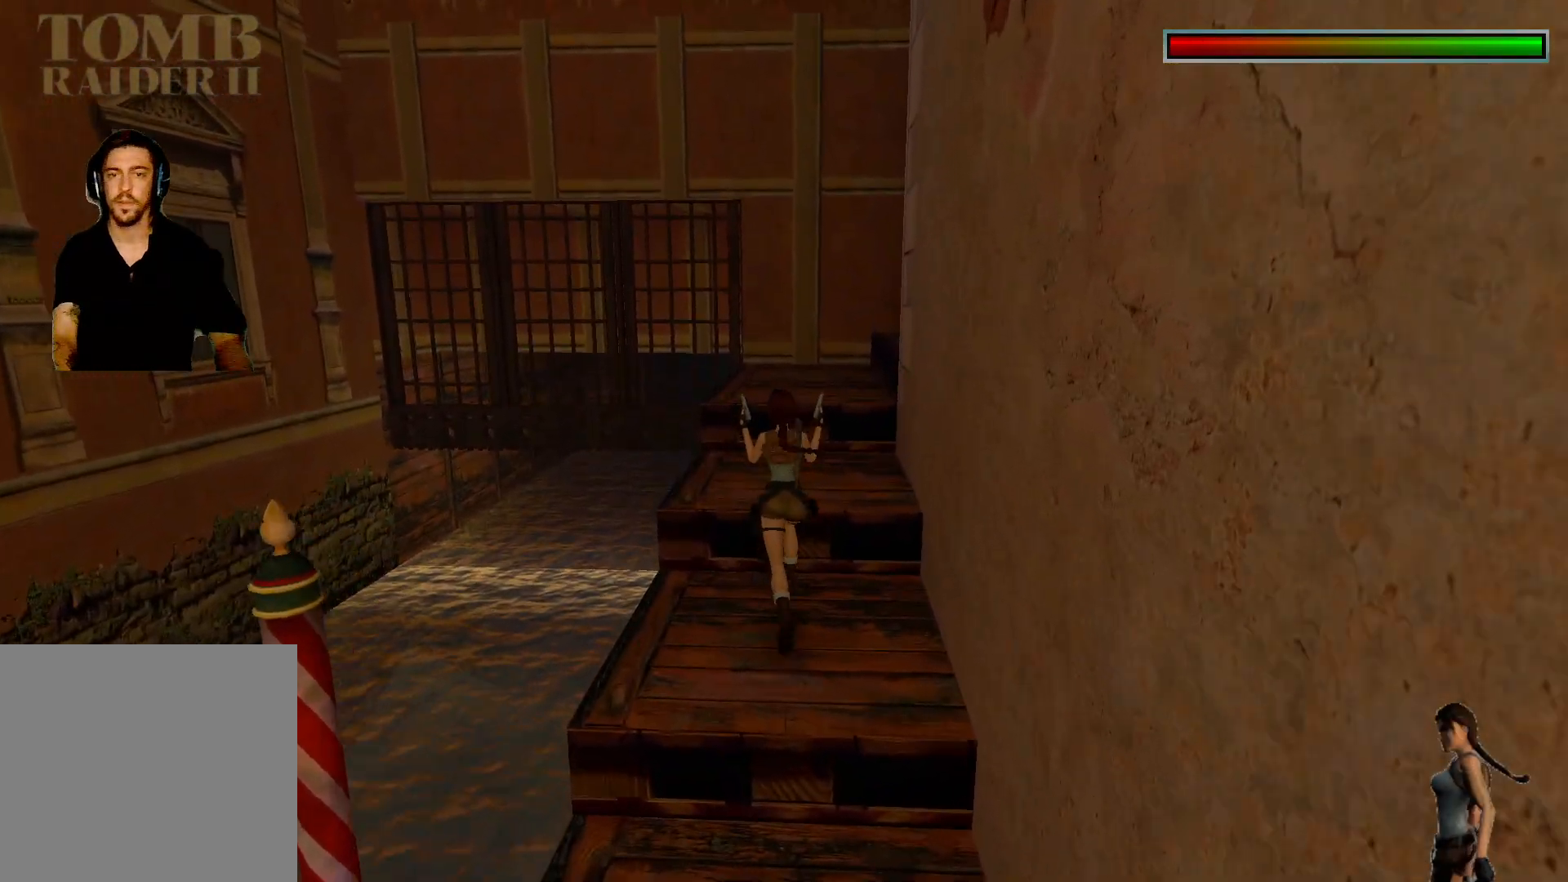
{"keys": [], "events": []}
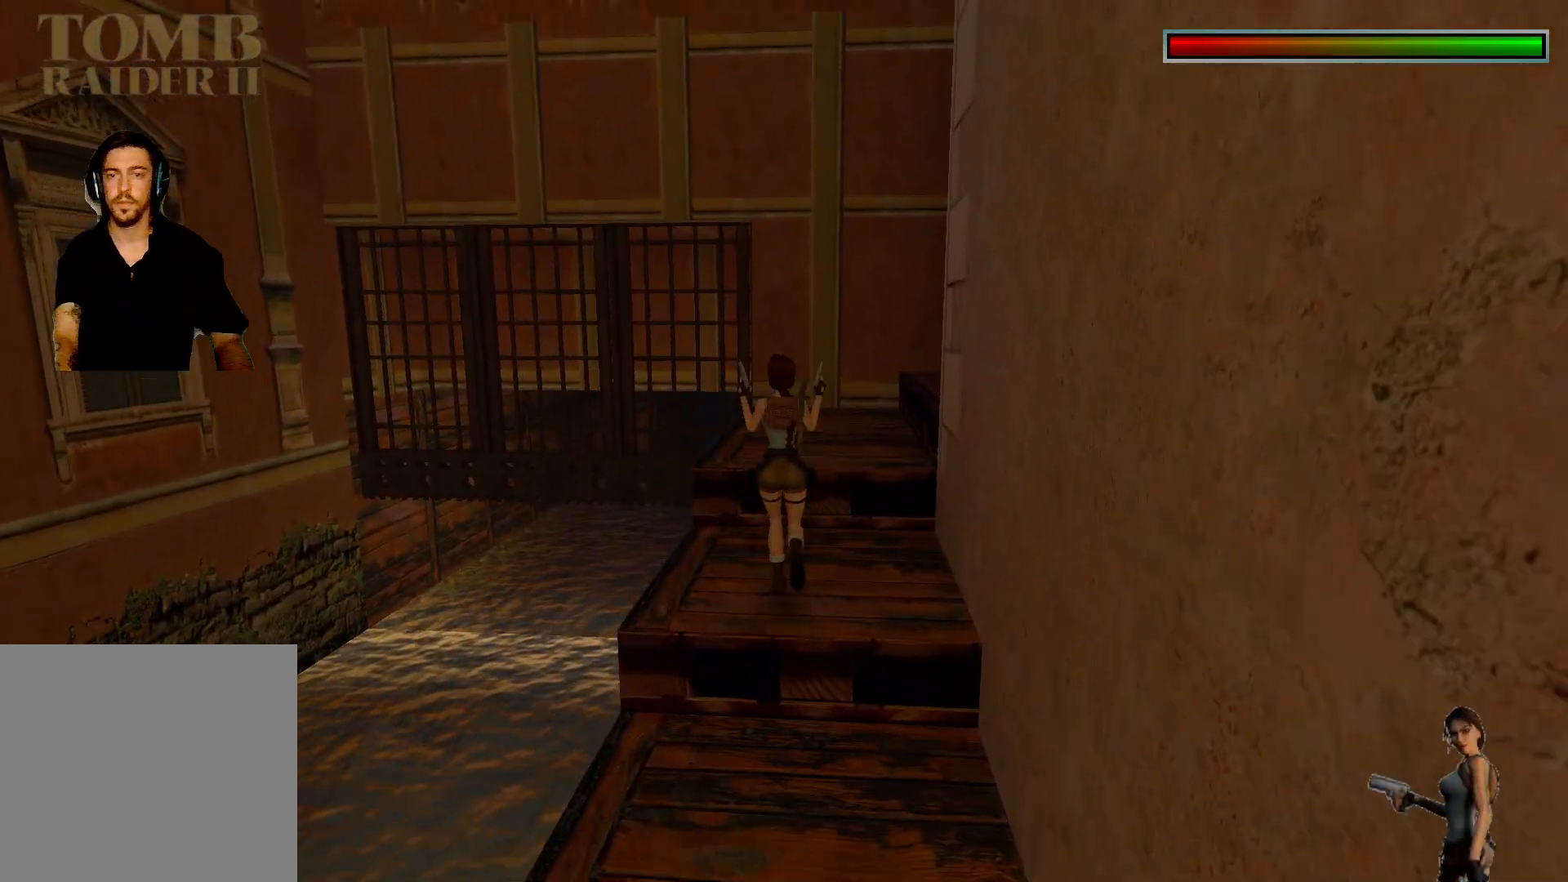
{"keys": [], "events": []}
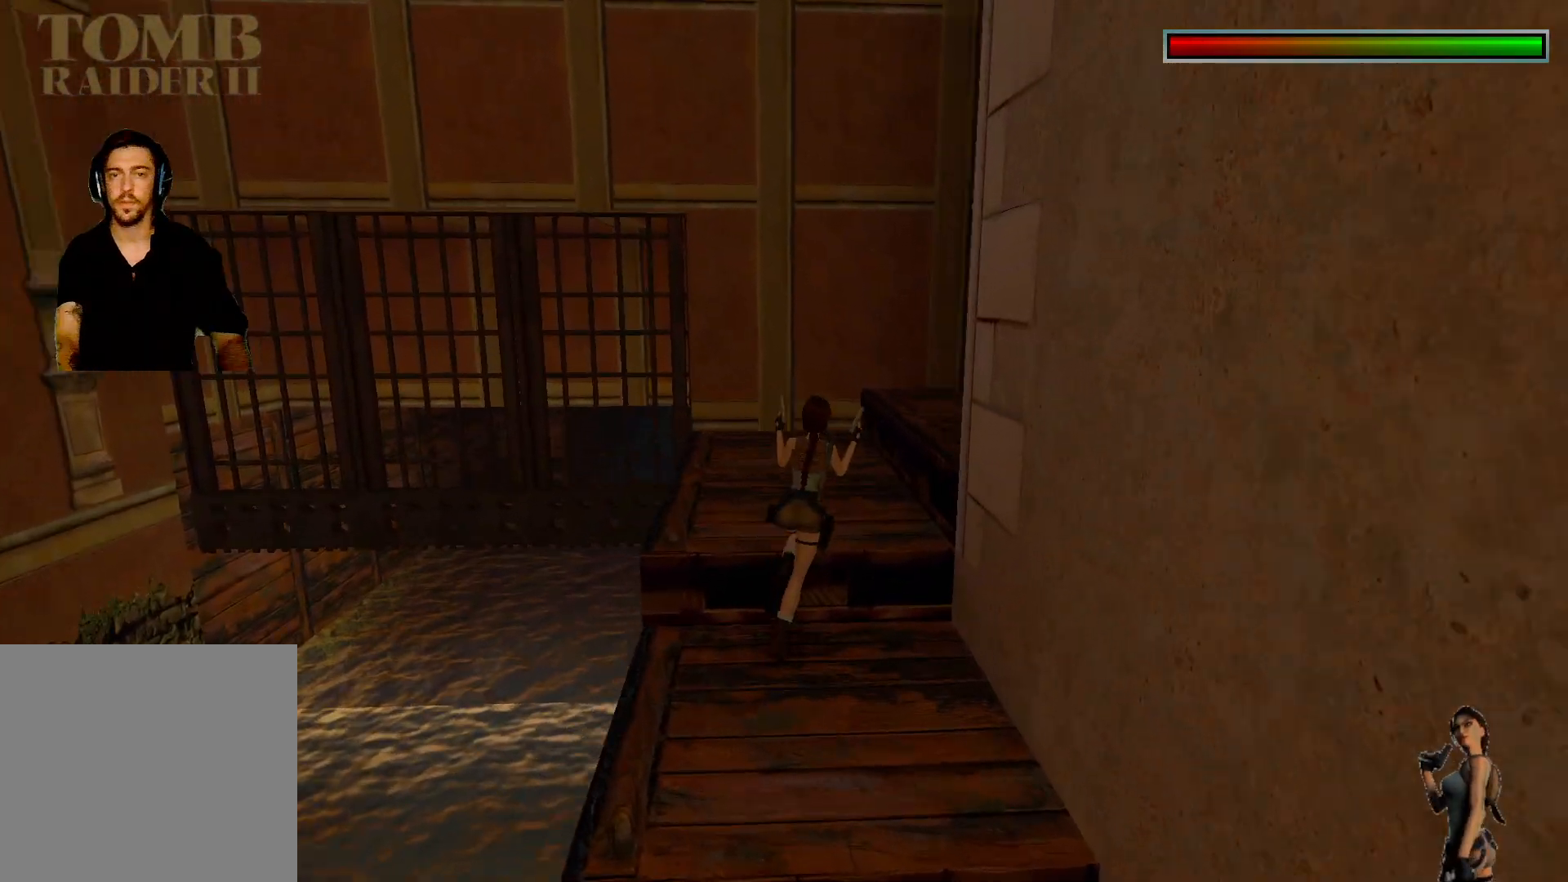
{"keys": ["ctrl"], "events": [[283, "ctrl", "down"]]}
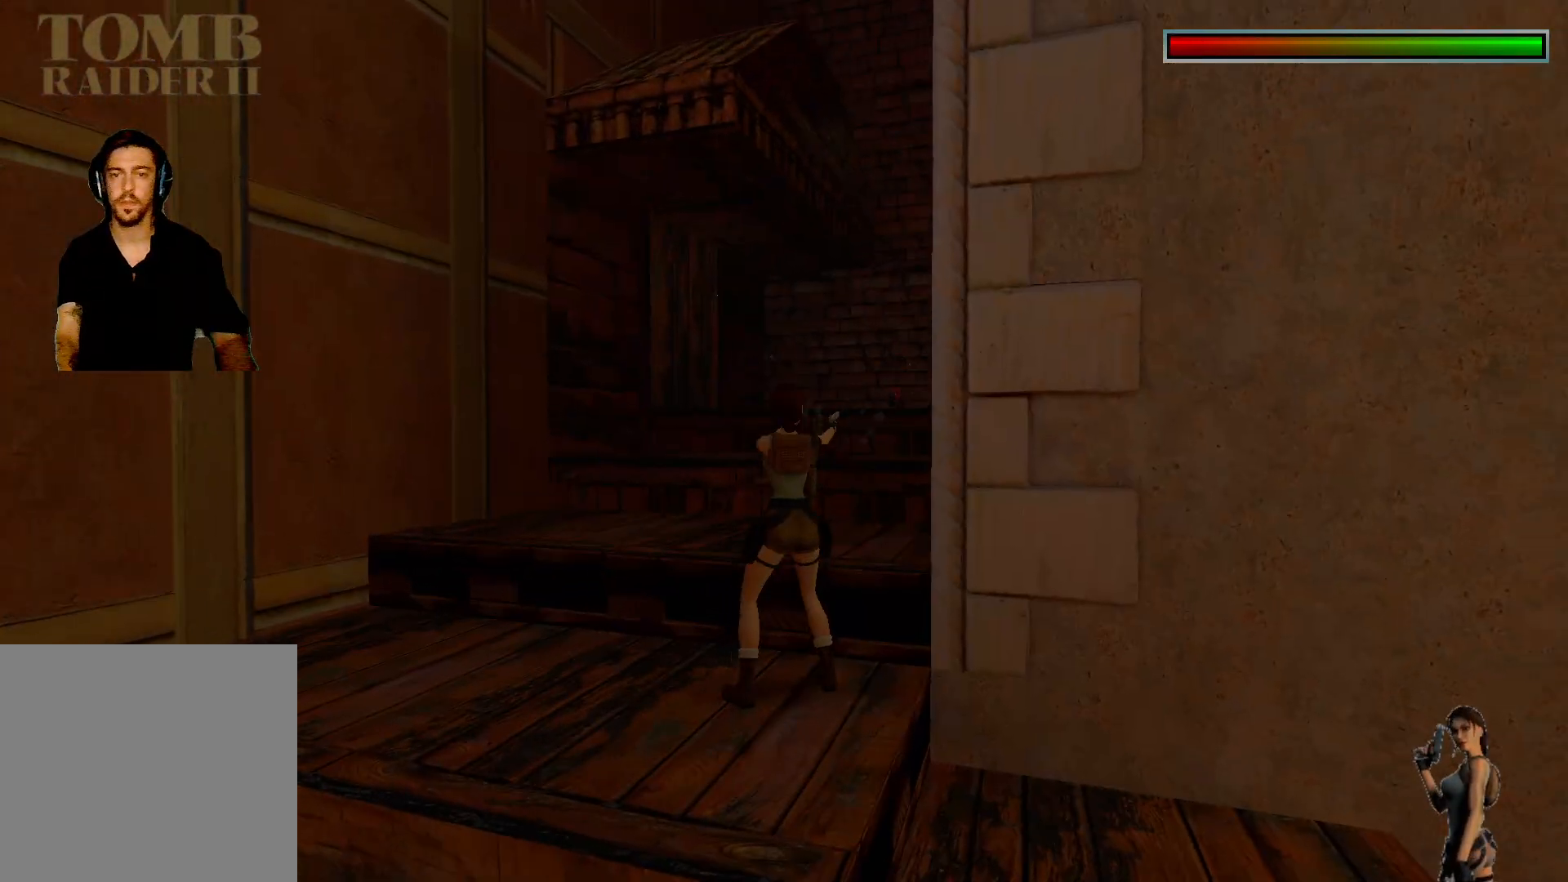
{"keys": ["ctrl"], "events": []}
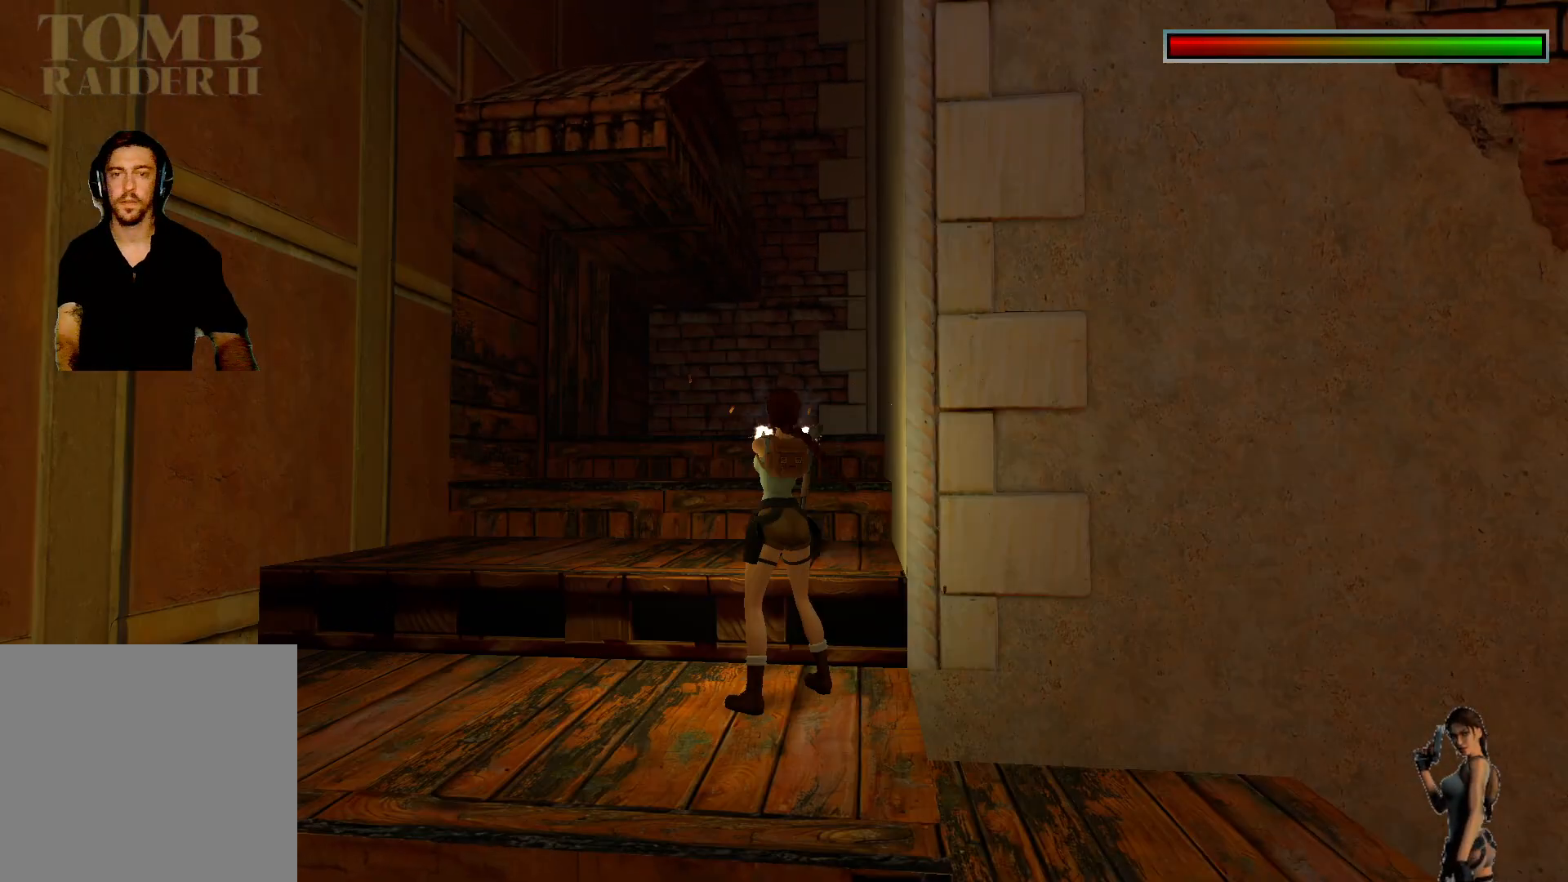
{"keys": ["ctrl"], "events": []}